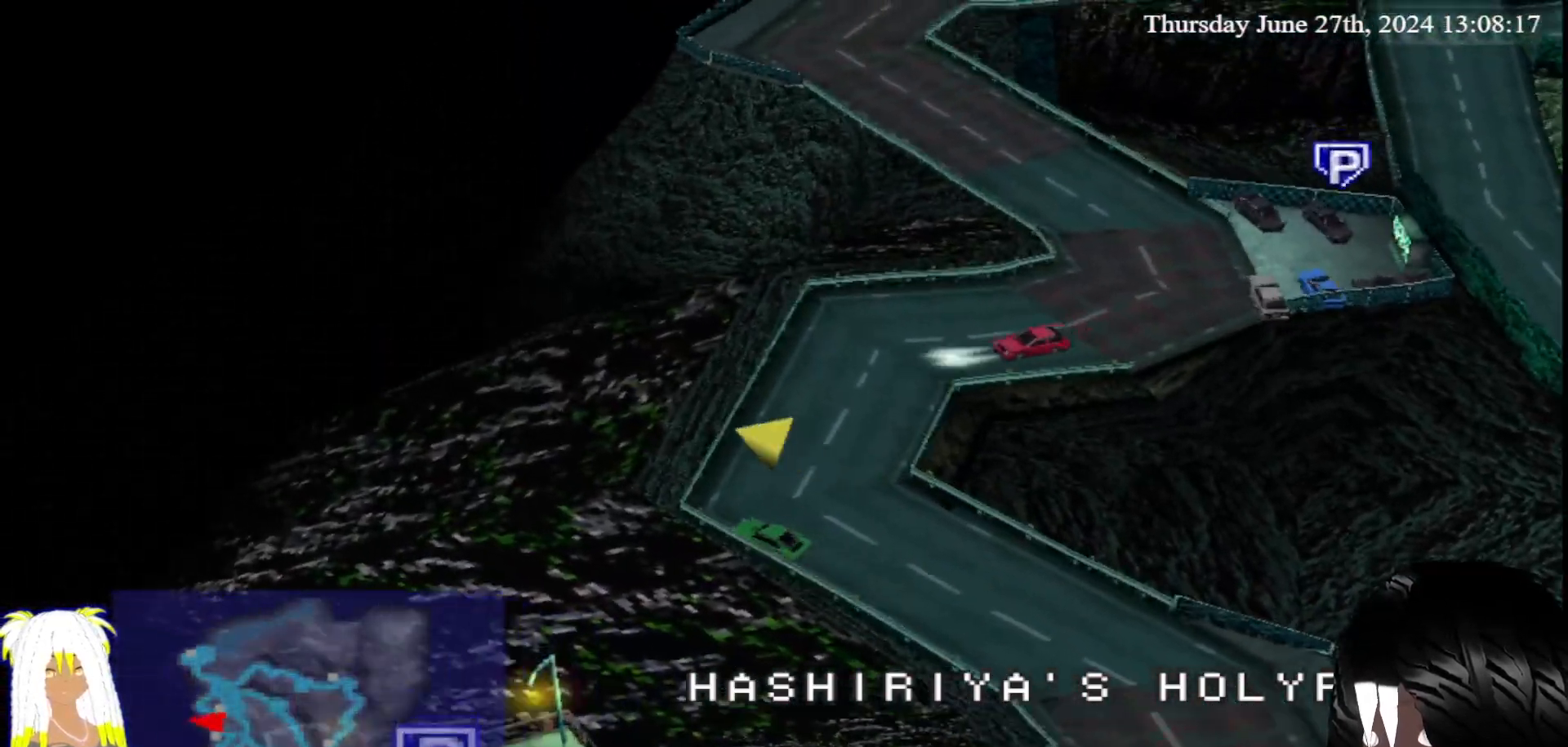
Gameplay with a controller (PlayStation layout); each line is a JSON object with the inputs held at the frame after it. "events" lists button and stick changes between this image and that frame as [ms after this image, input, new state], when the widget could be followed in between. Not read: L3 R3.
{"buttons": ["CROSS"], "left_stick": "center", "right_stick": "center", "events": []}
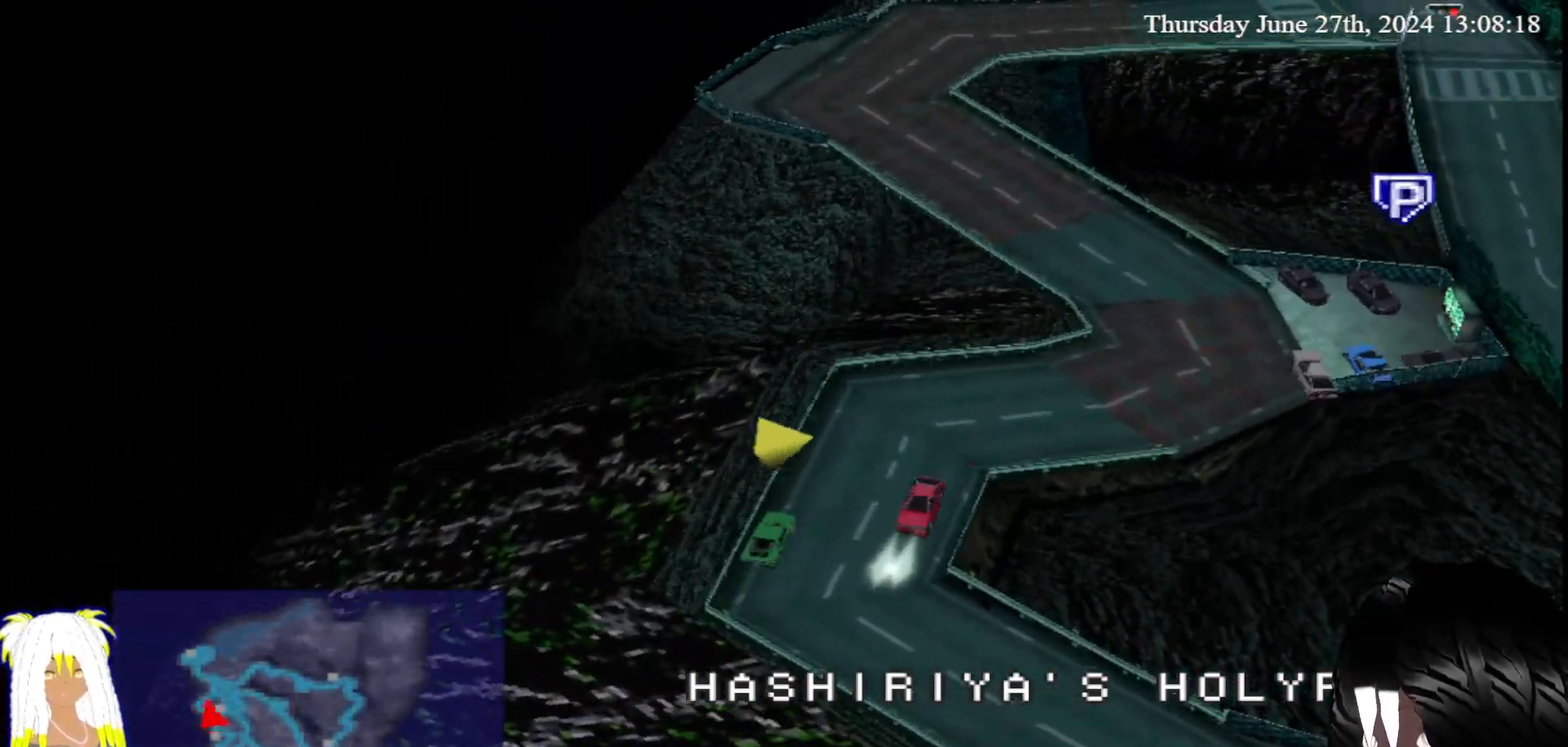
{"buttons": ["CROSS"], "left_stick": "center", "right_stick": "center", "events": [[200, "left_stick", "right"], [500, "left_stick", "center"]]}
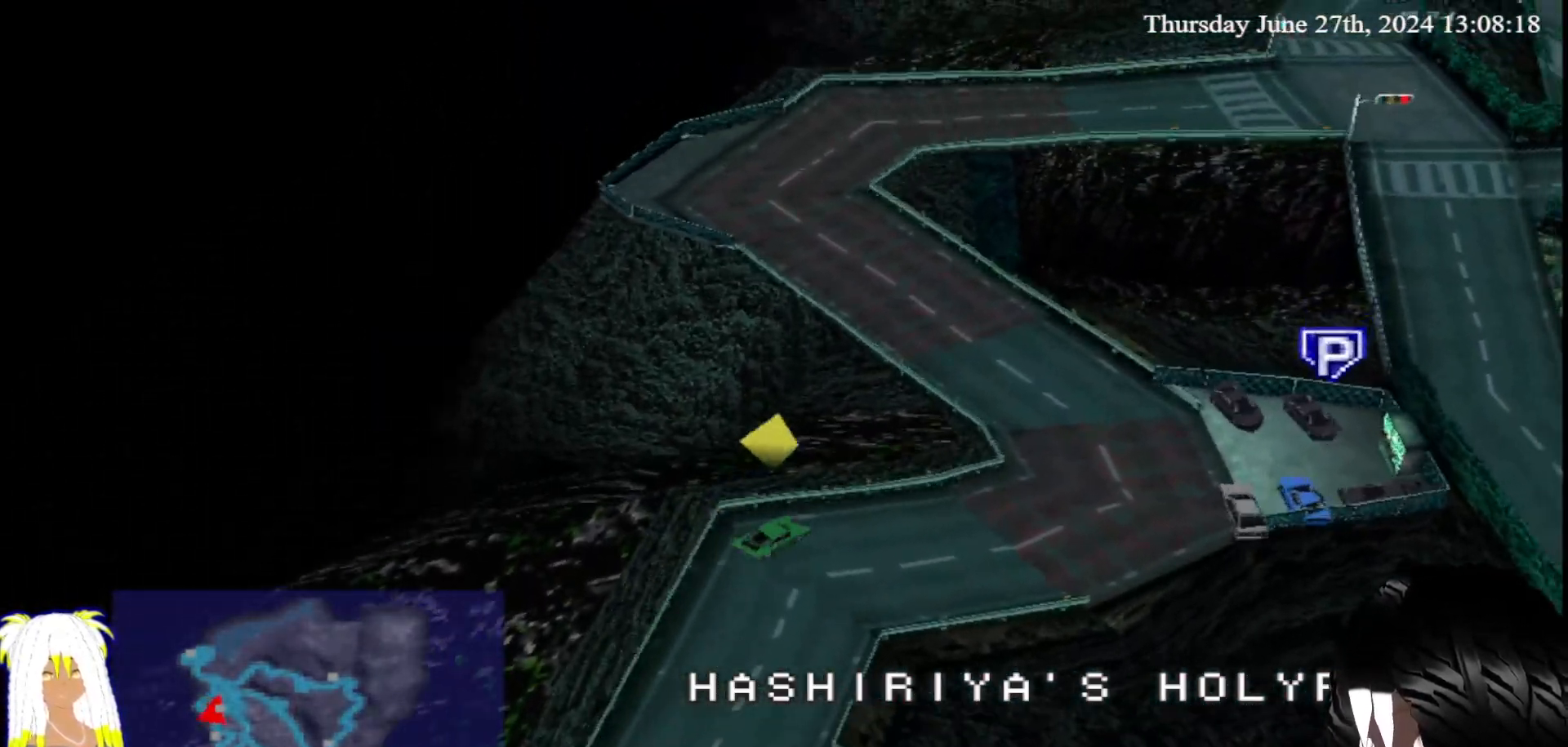
{"buttons": ["CROSS"], "left_stick": "left", "right_stick": "center", "events": [[233, "left_stick", "left"]]}
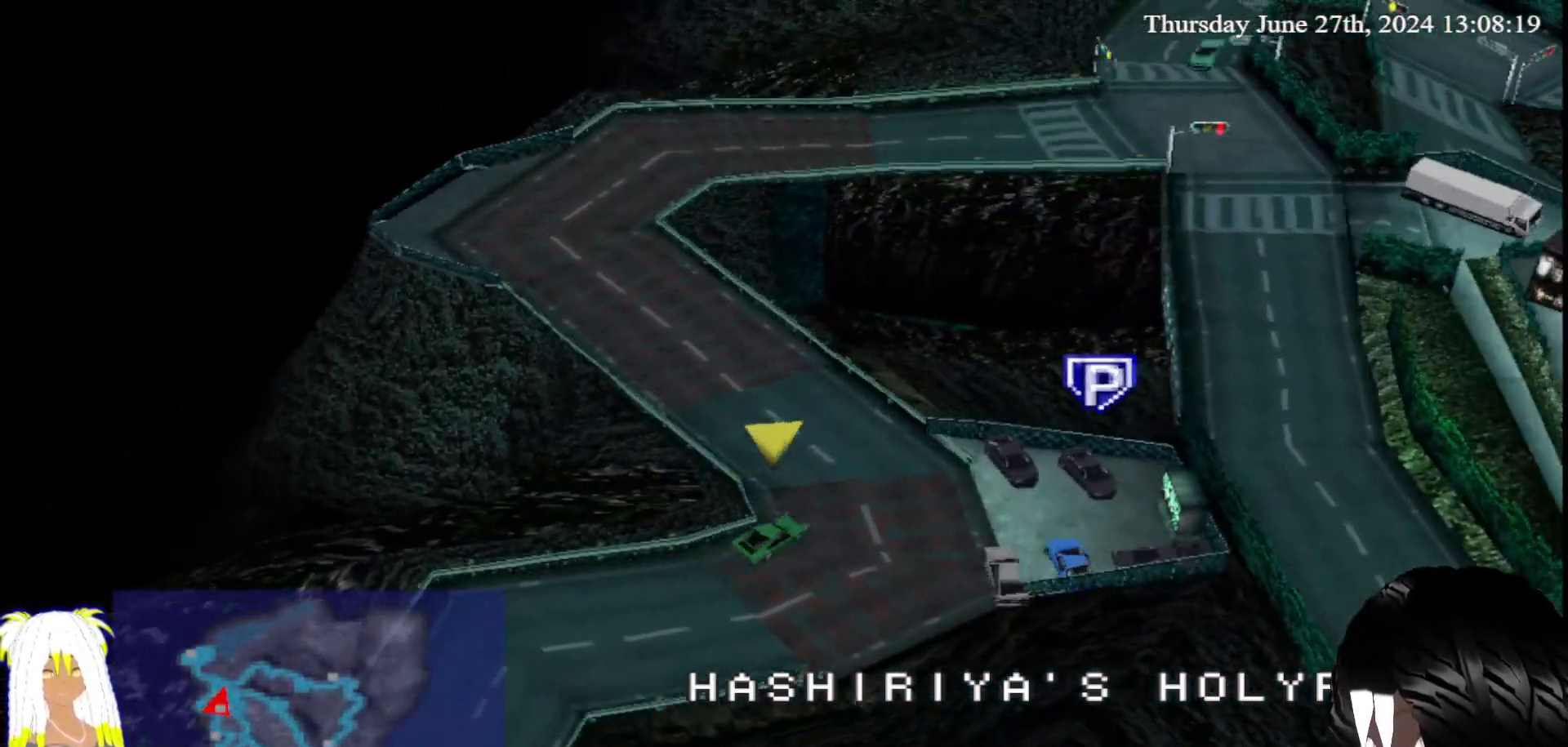
{"buttons": ["CROSS"], "left_stick": "center", "right_stick": "center", "events": [[250, "left_stick", "center"]]}
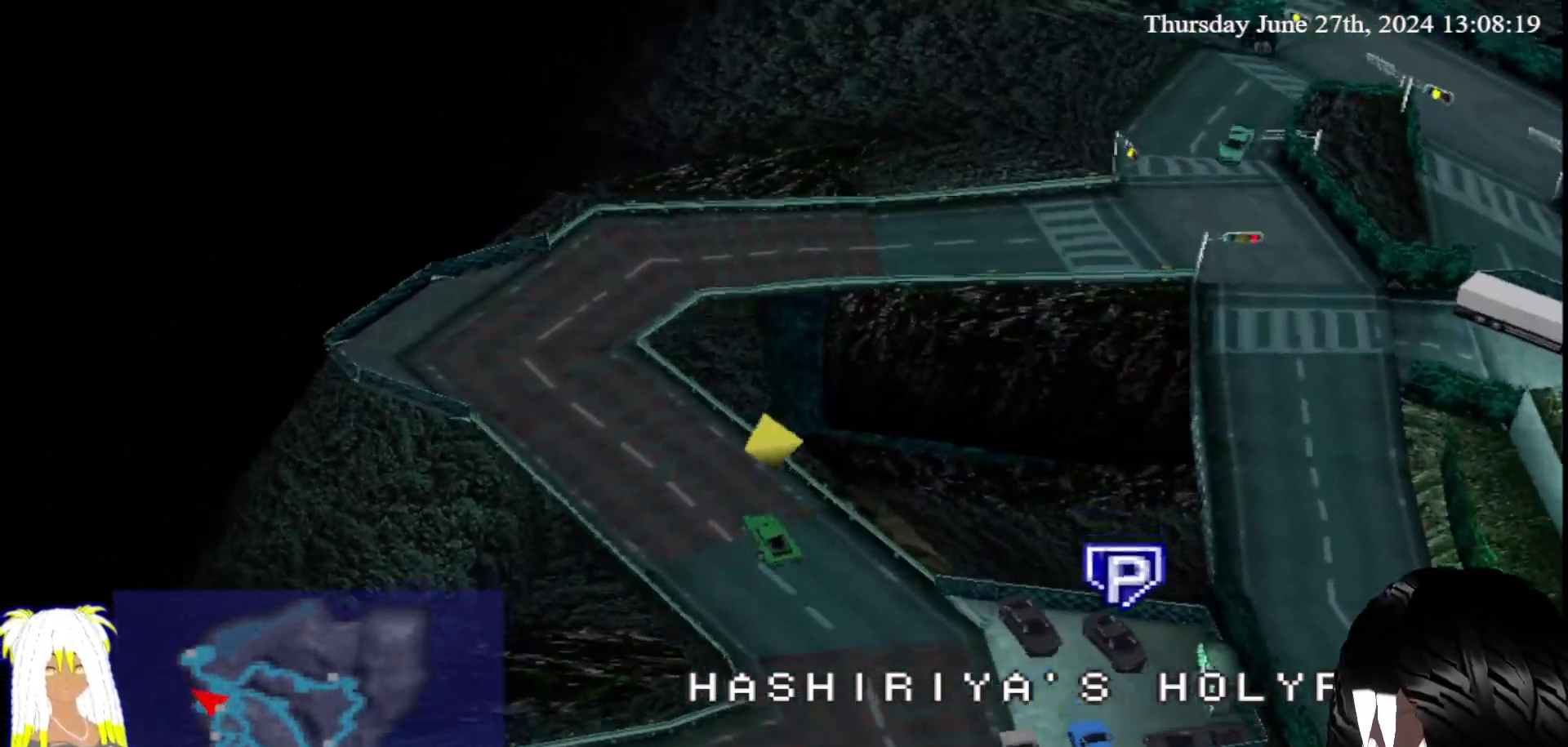
{"buttons": ["CROSS"], "left_stick": "center", "right_stick": "center", "events": []}
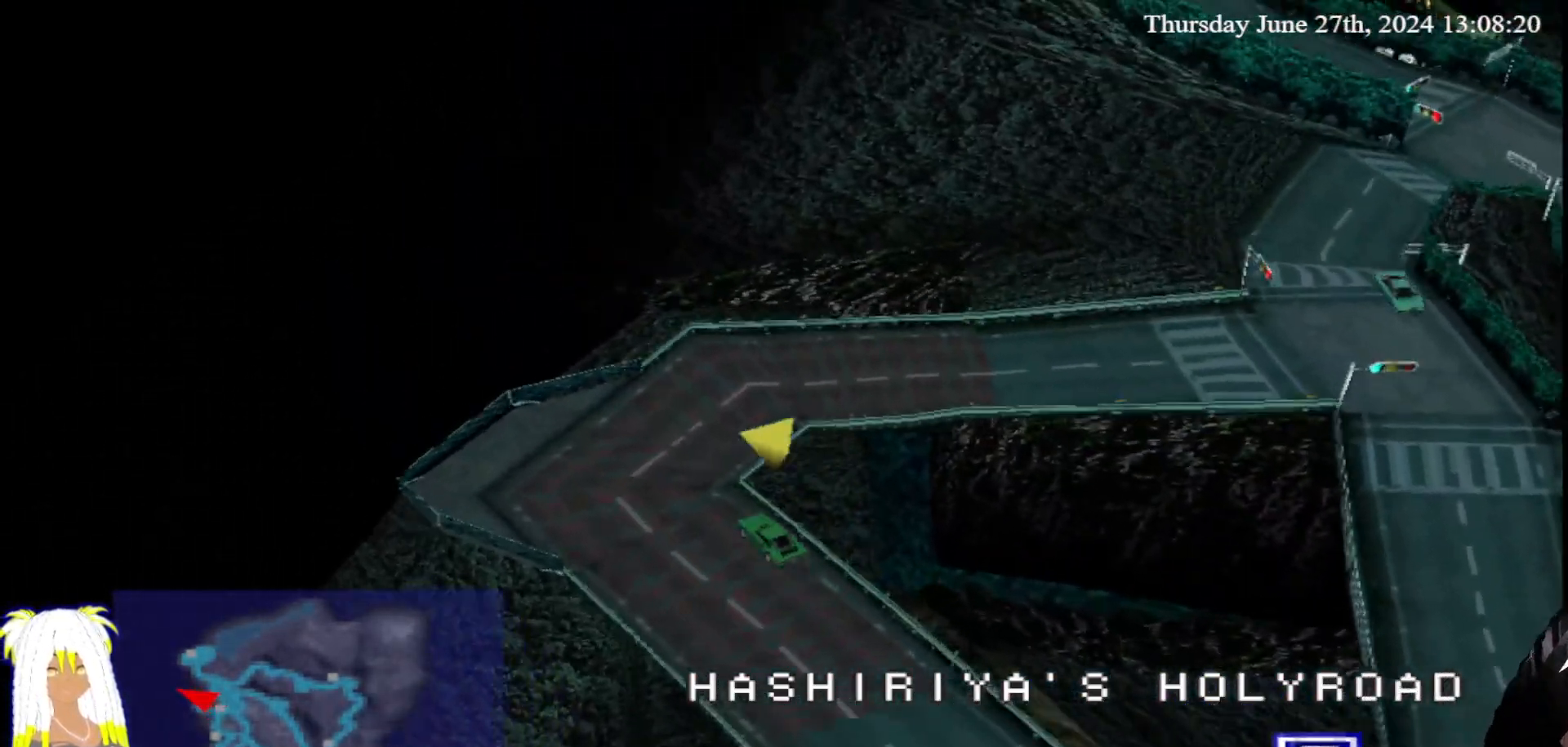
{"buttons": ["CROSS"], "left_stick": "center", "right_stick": "center", "events": [[33, "left_stick", "right"], [483, "left_stick", "center"]]}
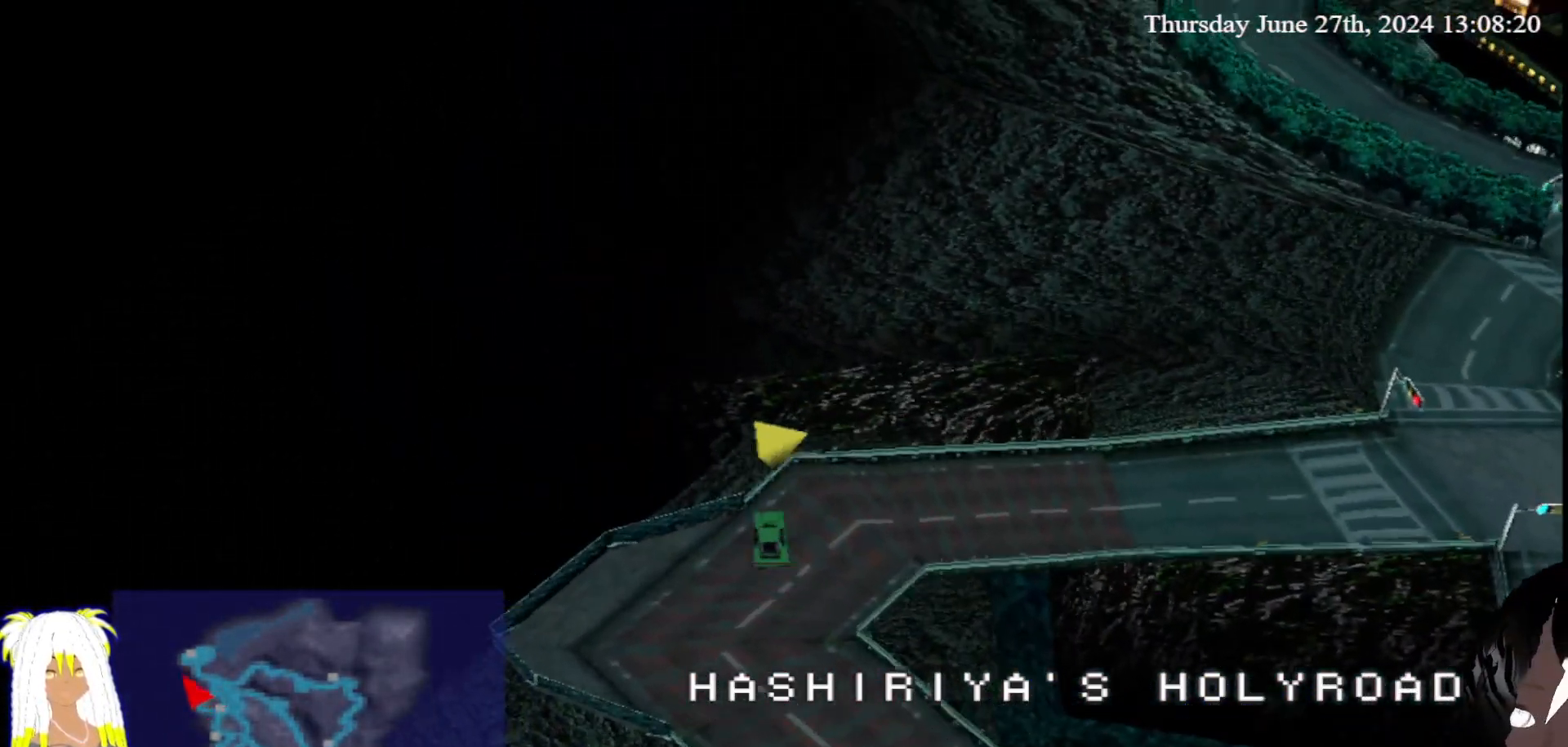
{"buttons": ["CROSS"], "left_stick": "center", "right_stick": "center", "events": [[133, "left_stick", "right"], [317, "left_stick", "center"]]}
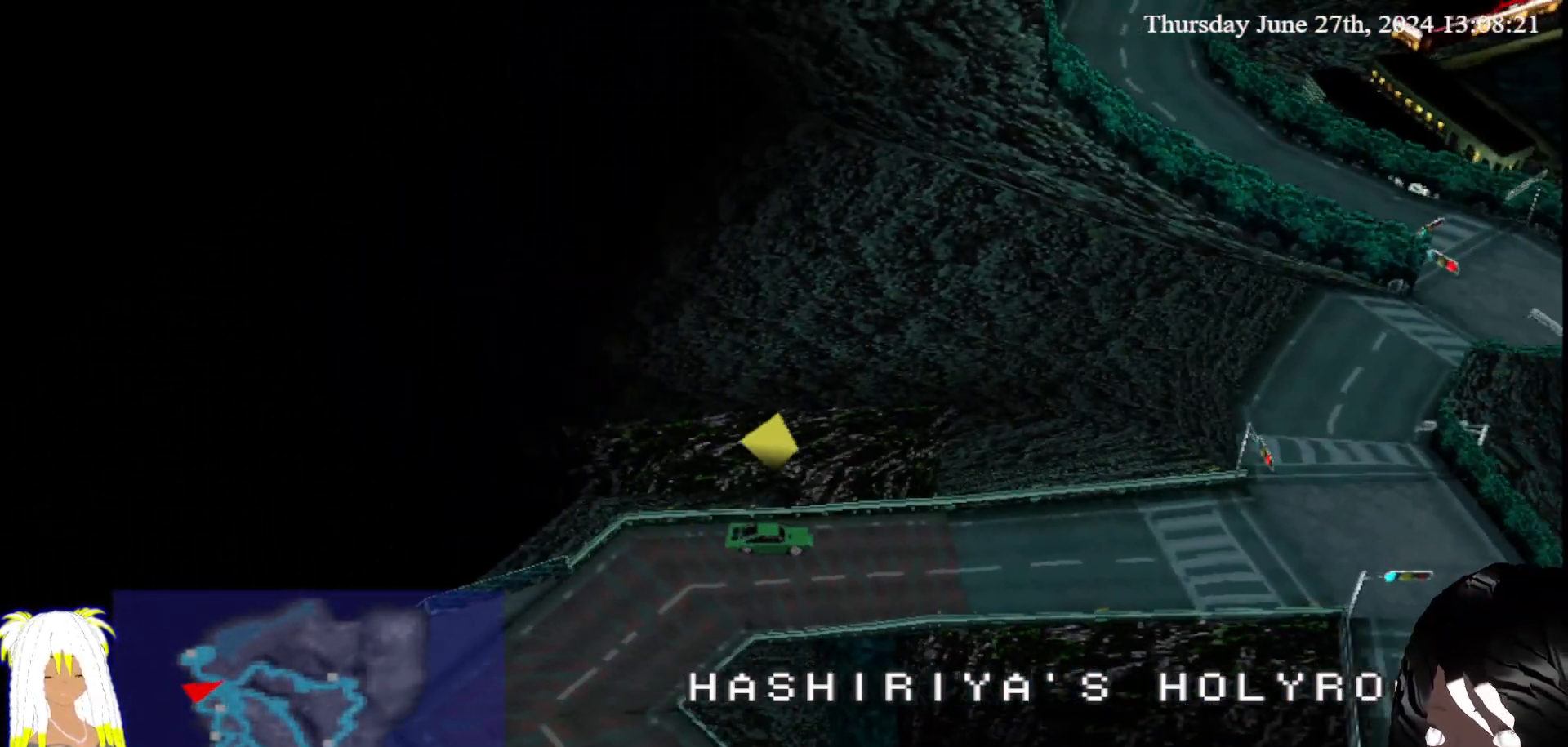
{"buttons": ["CROSS"], "left_stick": "right", "right_stick": "center", "events": [[233, "left_stick", "left"], [367, "left_stick", "center"], [417, "left_stick", "right"]]}
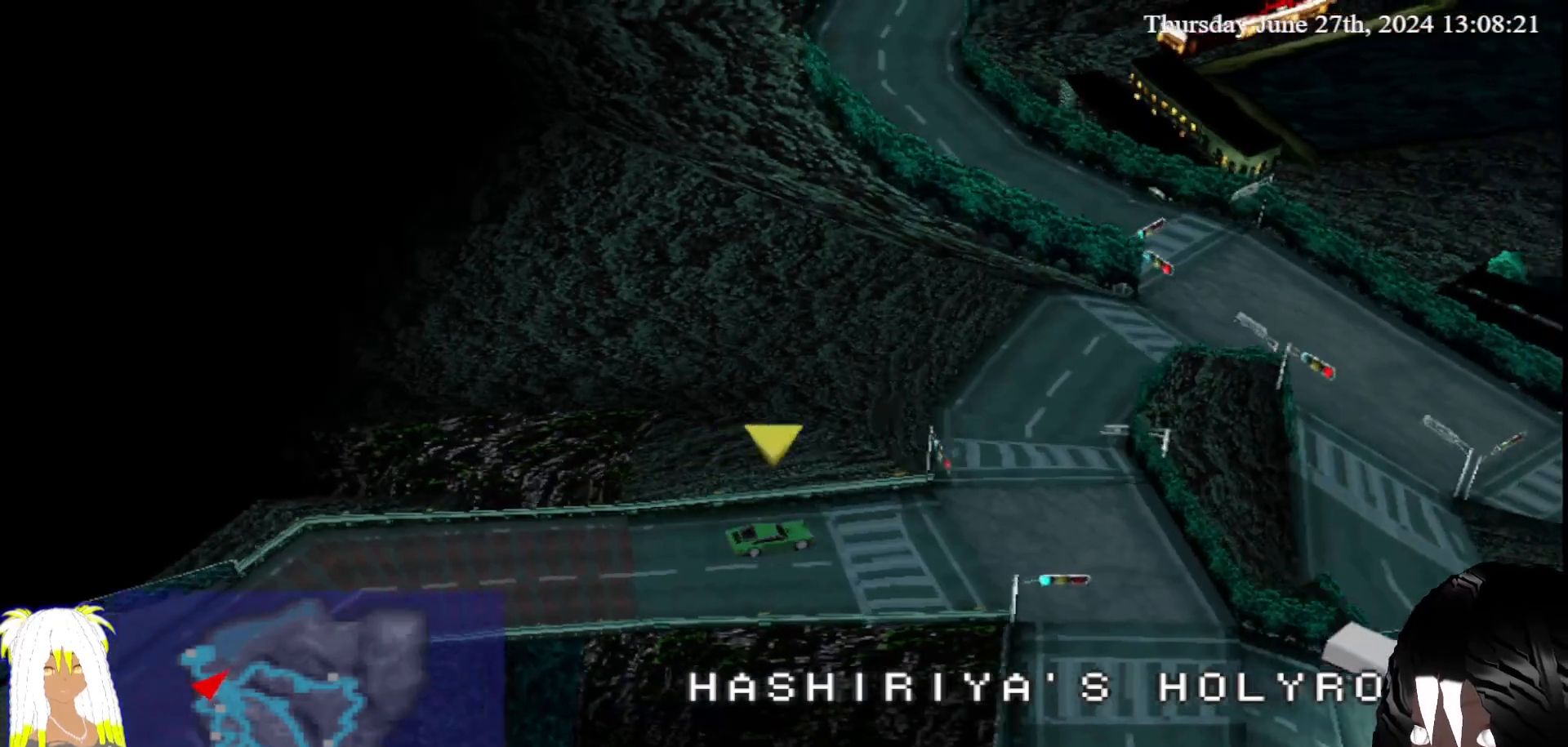
{"buttons": ["CROSS"], "left_stick": "right", "right_stick": "center", "events": []}
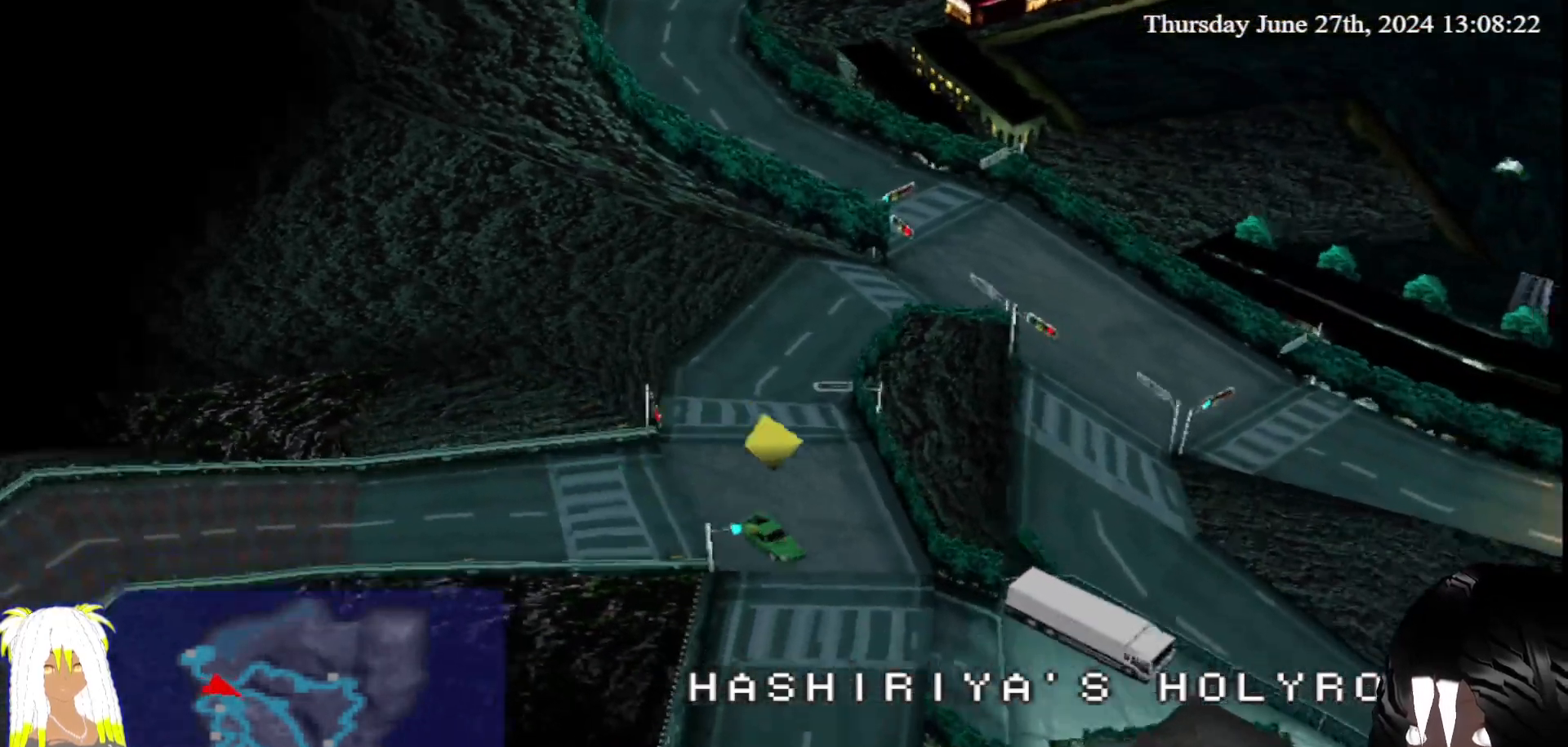
{"buttons": ["CROSS"], "left_stick": "center", "right_stick": "center", "events": [[233, "left_stick", "center"]]}
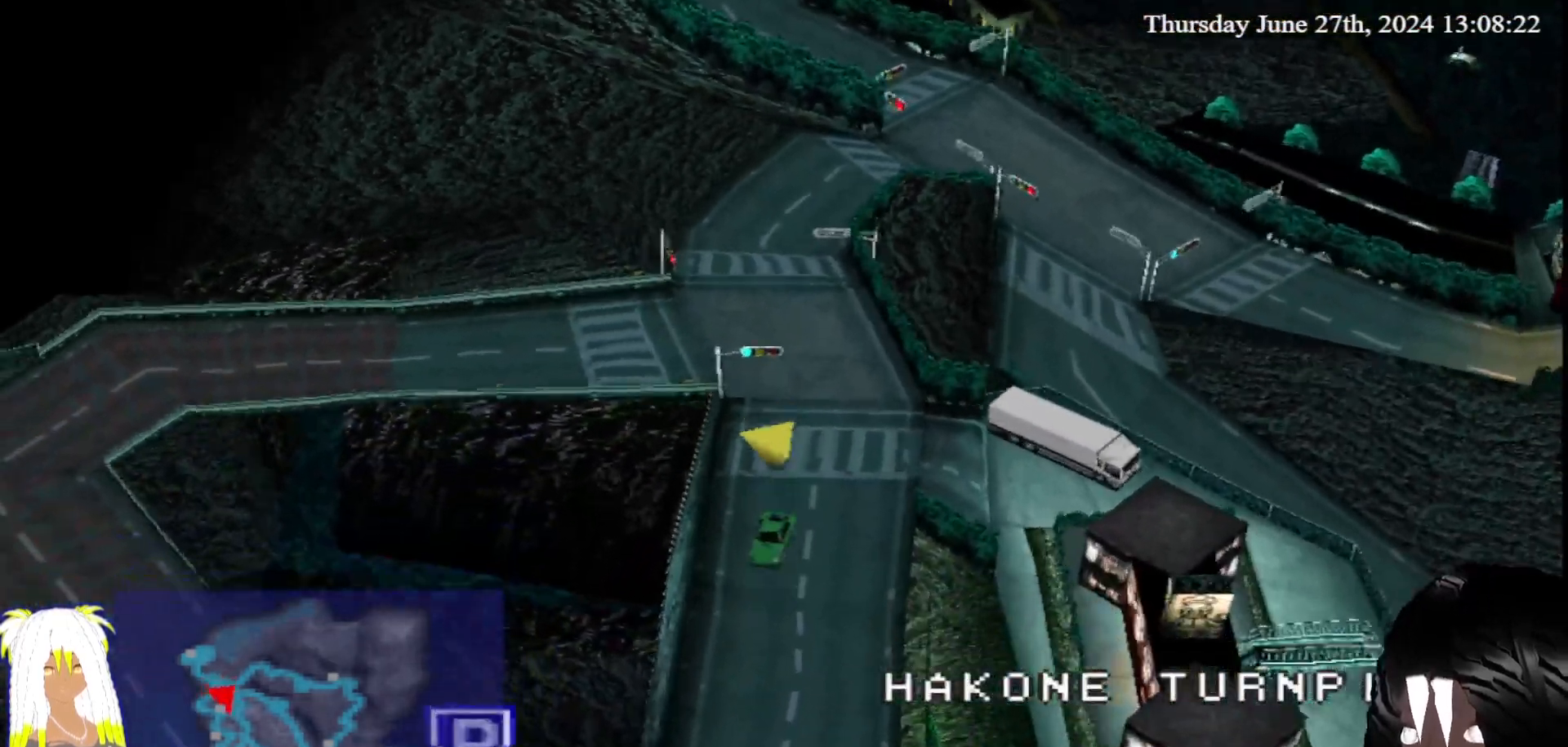
{"buttons": ["CROSS"], "left_stick": "center", "right_stick": "center", "events": [[183, "left_stick", "left"], [350, "left_stick", "center"]]}
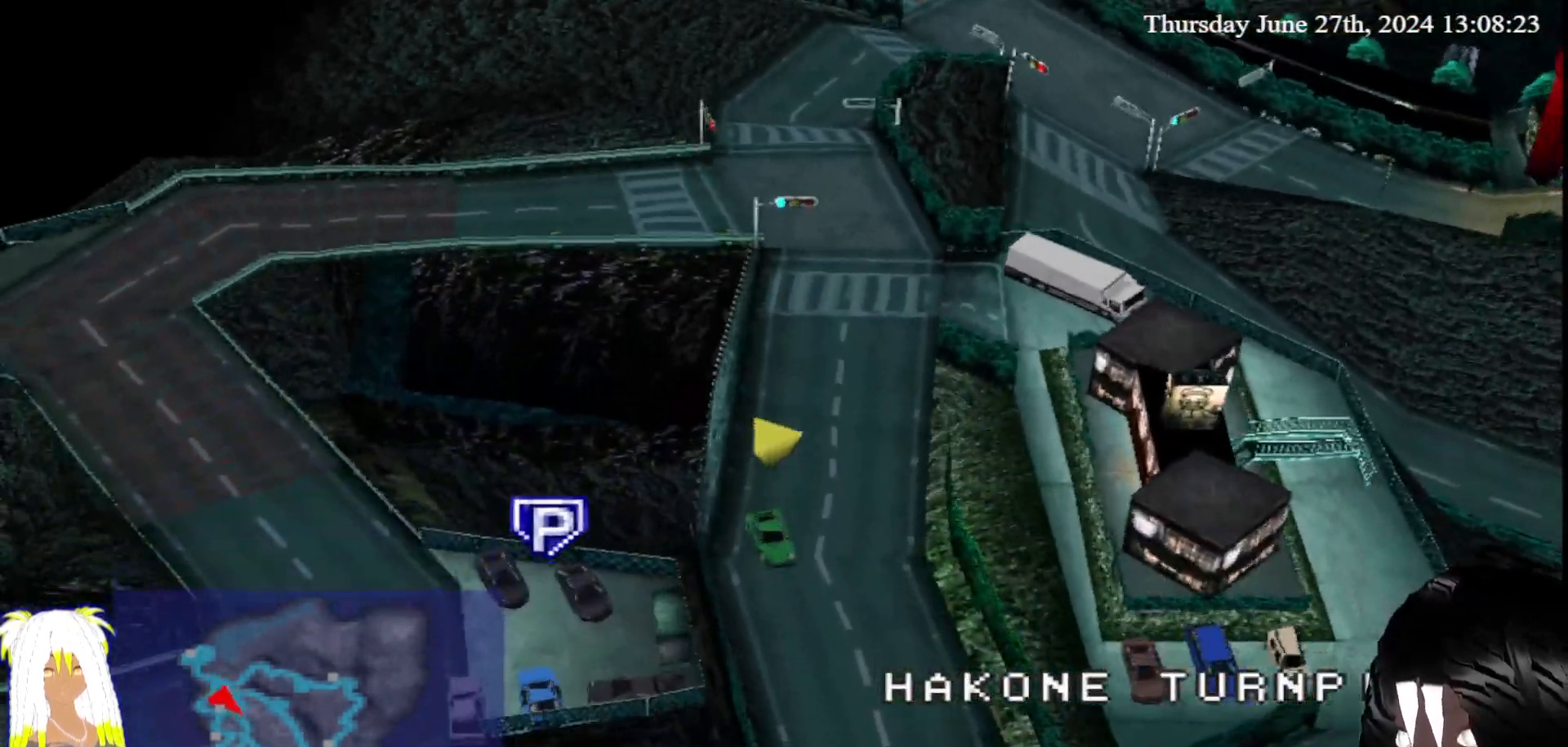
{"buttons": ["CROSS"], "left_stick": "right", "right_stick": "center", "events": [[283, "left_stick", "left"], [417, "left_stick", "center"], [500, "left_stick", "right"]]}
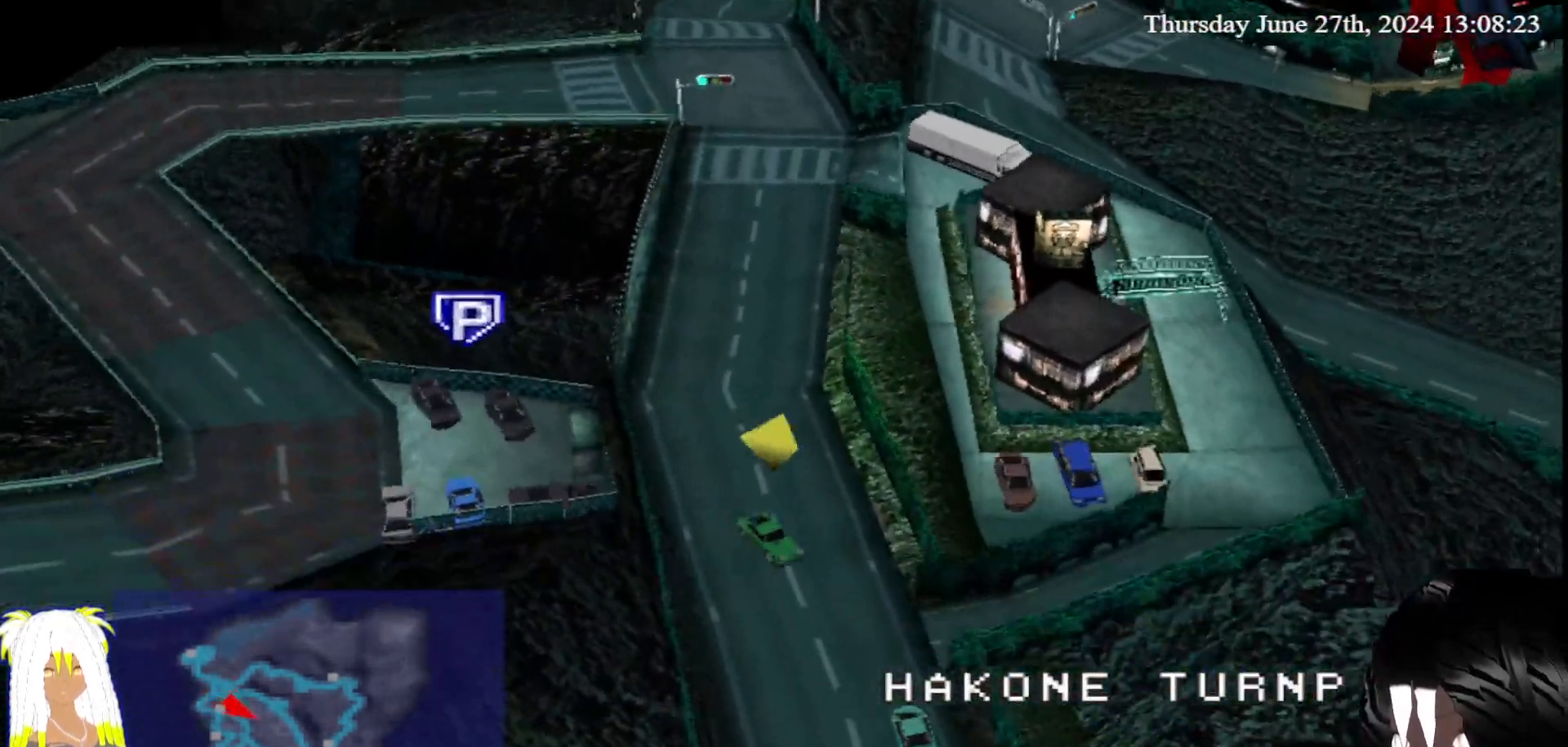
{"buttons": ["CROSS"], "left_stick": "center", "right_stick": "center", "events": [[83, "left_stick", "center"]]}
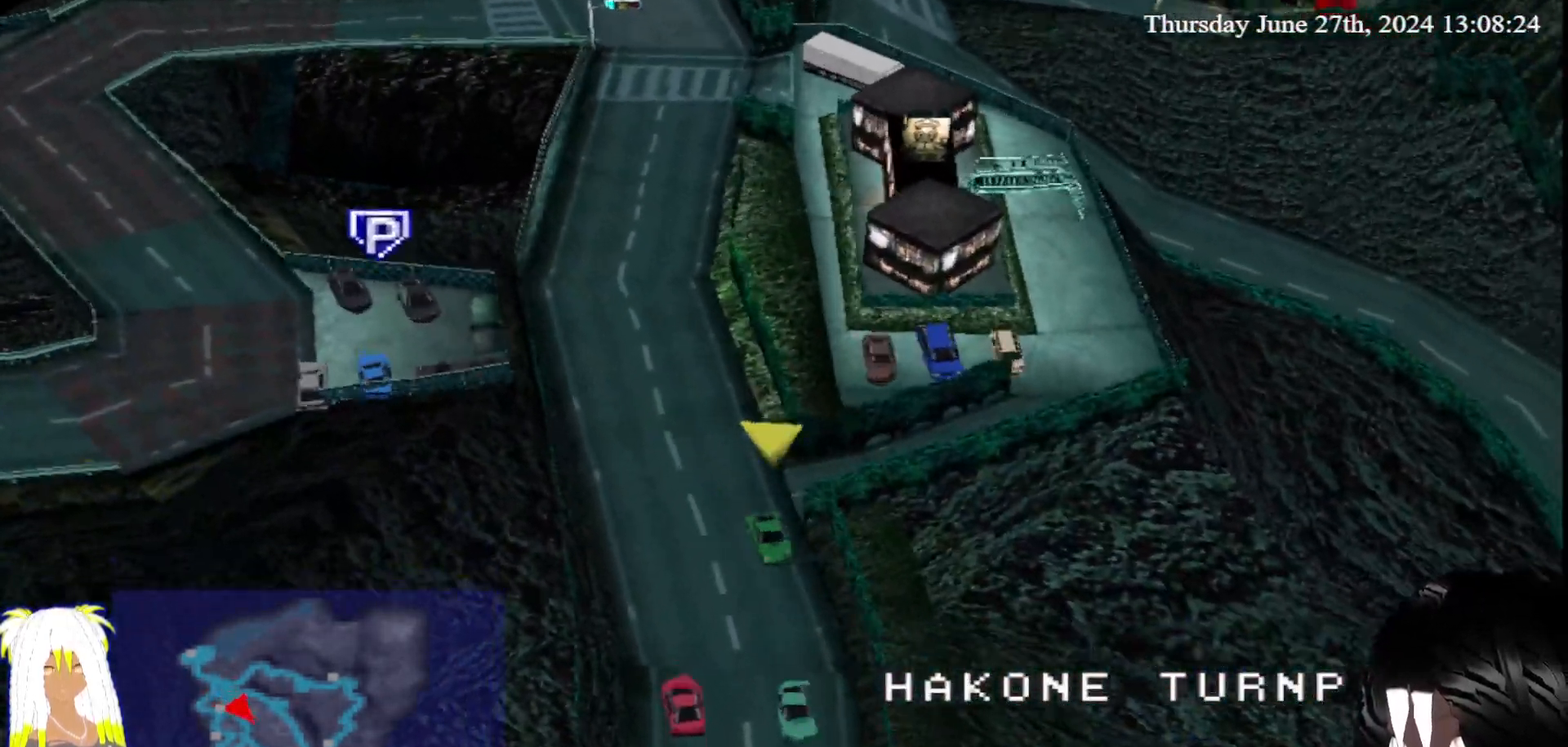
{"buttons": ["CROSS"], "left_stick": "center", "right_stick": "center", "events": []}
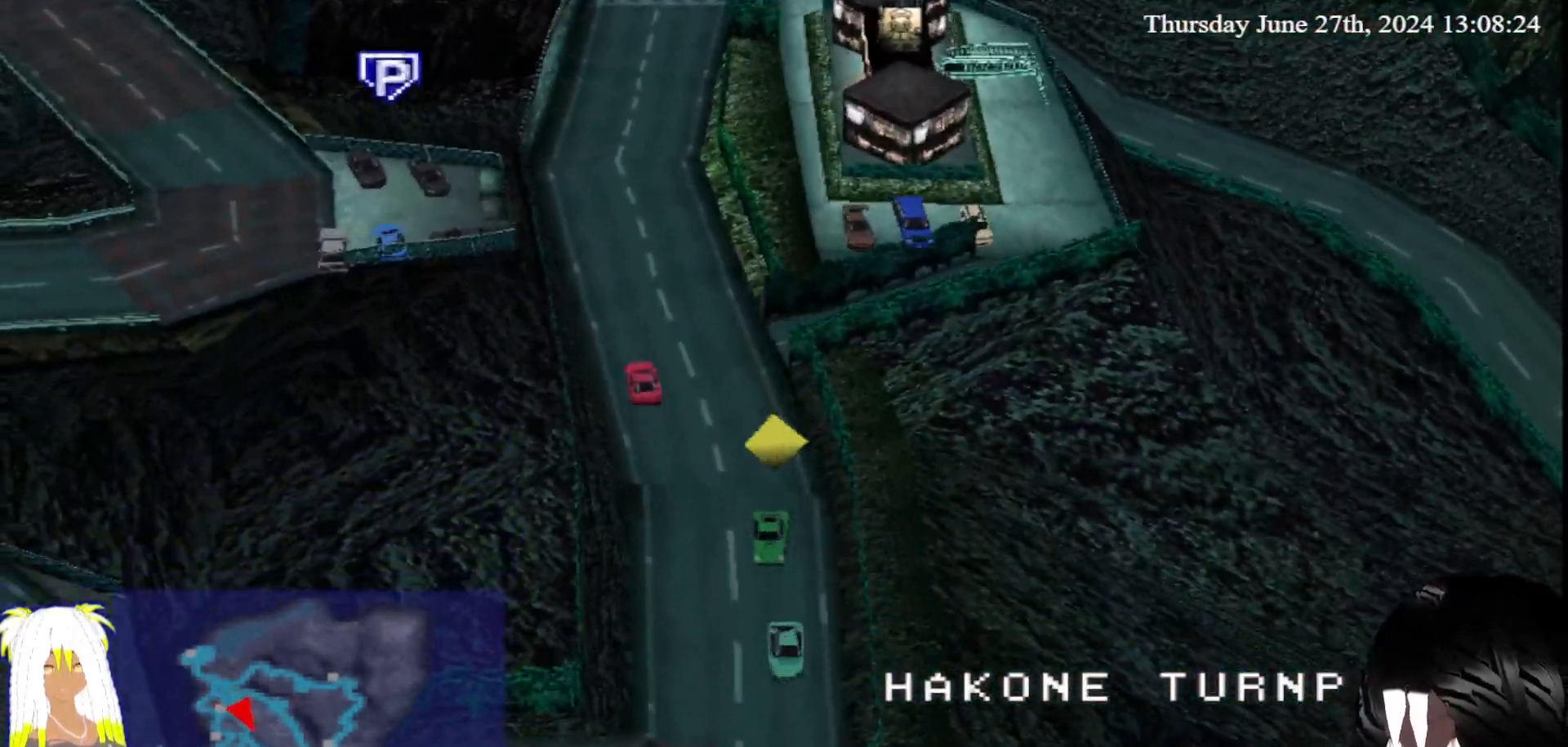
{"buttons": ["CROSS"], "left_stick": "right", "right_stick": "center", "events": [[400, "left_stick", "right"]]}
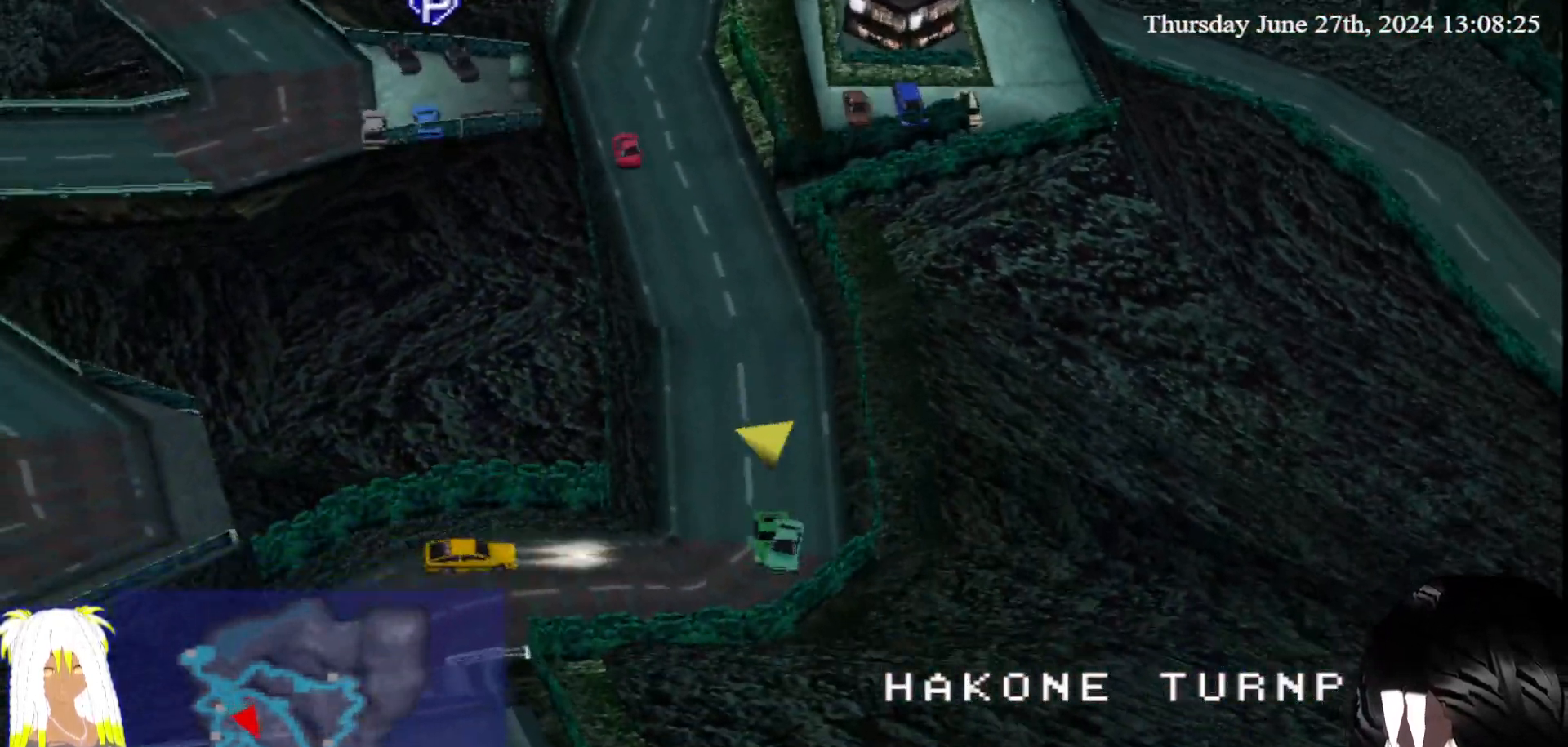
{"buttons": ["CROSS"], "left_stick": "center", "right_stick": "center", "events": [[67, "left_stick", "center"], [350, "left_stick", "right"], [500, "left_stick", "center"]]}
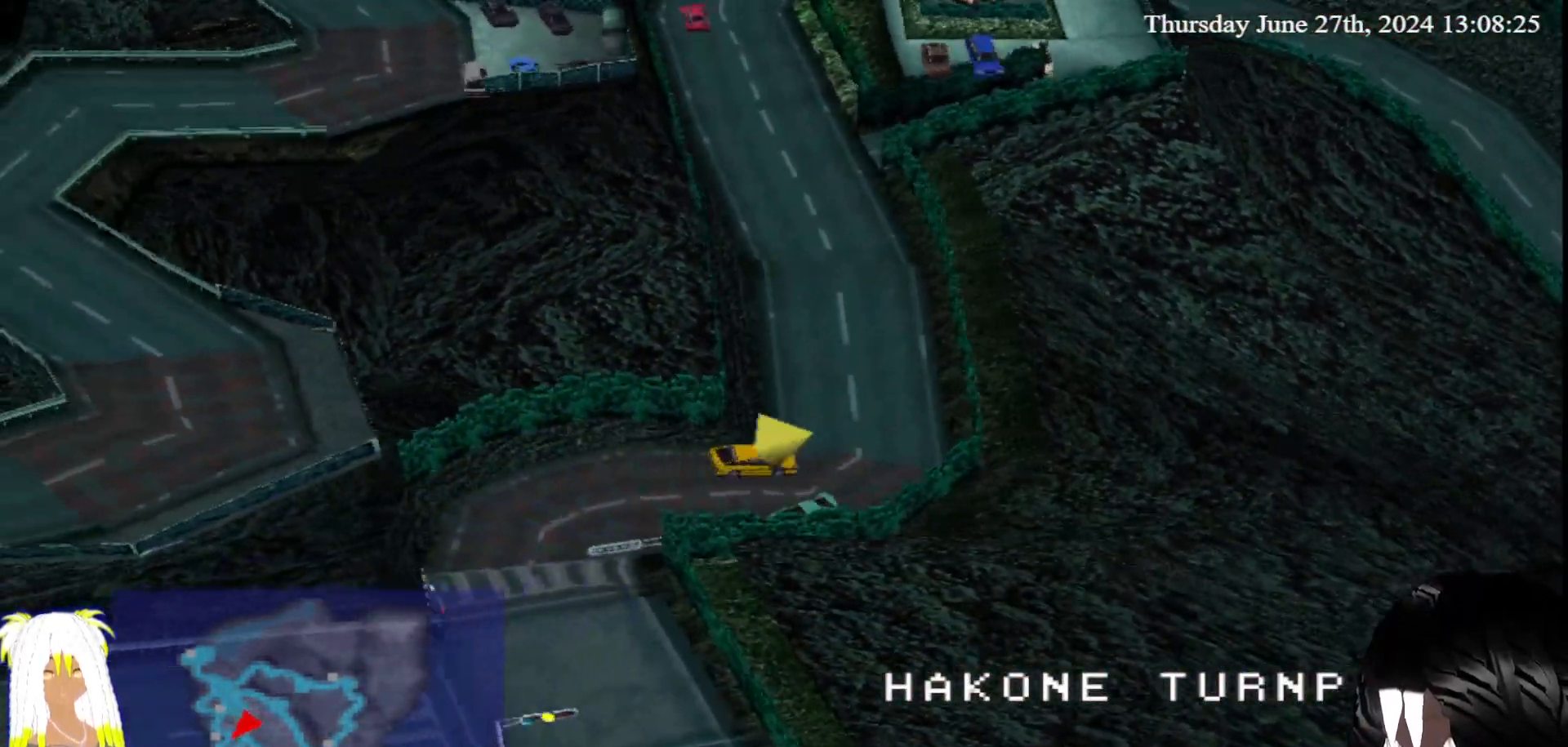
{"buttons": ["CROSS"], "left_stick": "left", "right_stick": "center", "events": [[133, "left_stick", "left"]]}
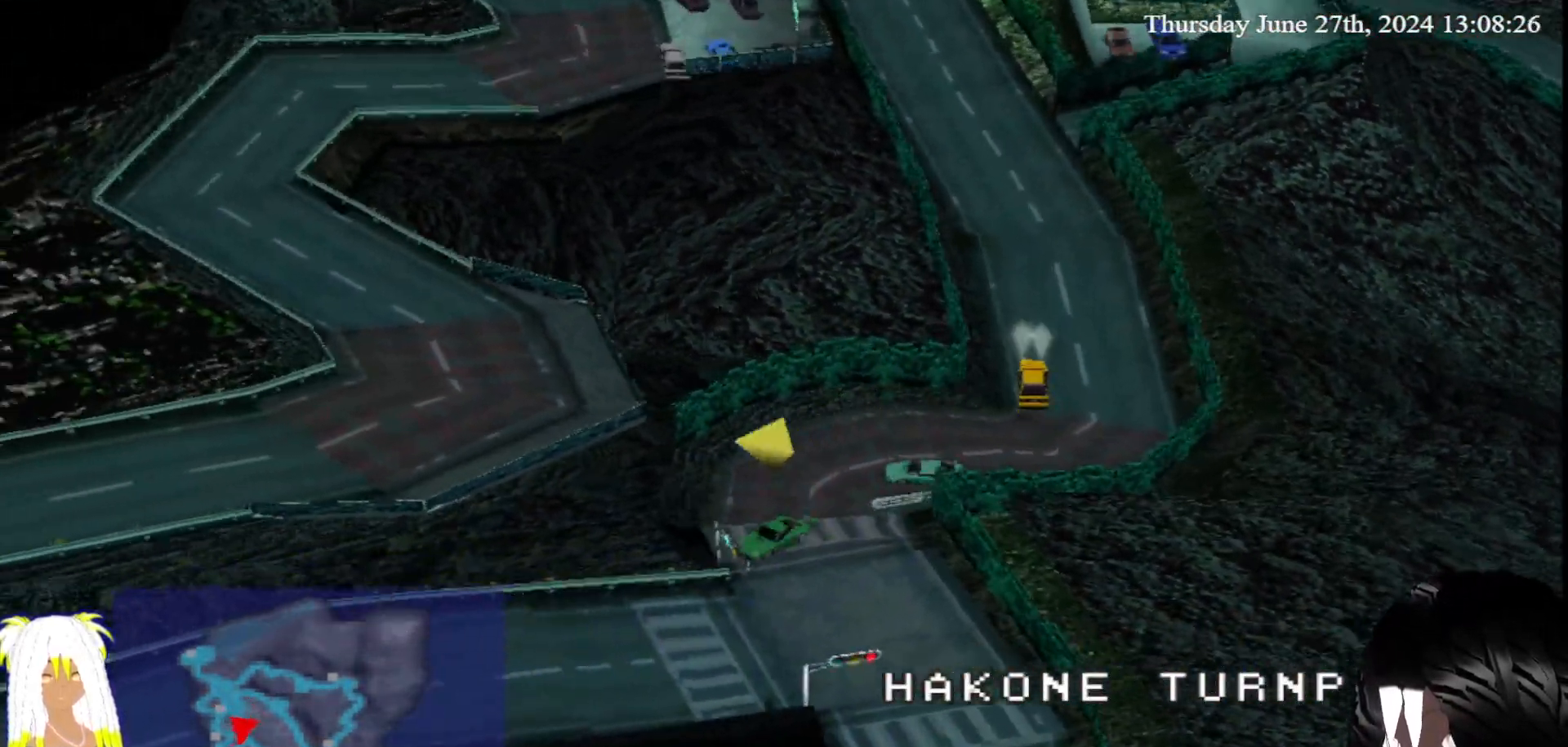
{"buttons": ["CROSS"], "left_stick": "center", "right_stick": "center", "events": [[450, "left_stick", "center"]]}
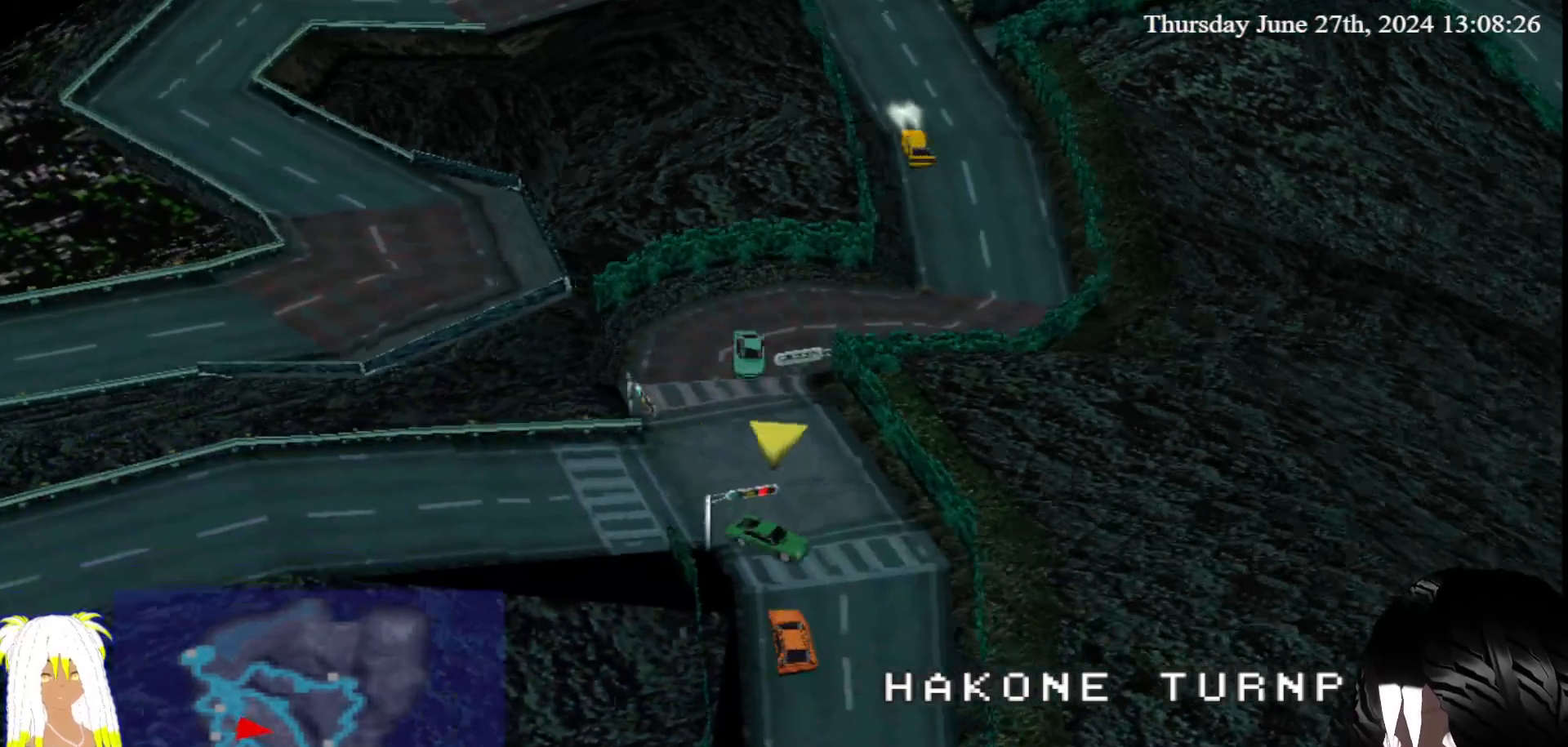
{"buttons": ["CROSS"], "left_stick": "center", "right_stick": "center", "events": [[17, "left_stick", "right"], [283, "left_stick", "center"]]}
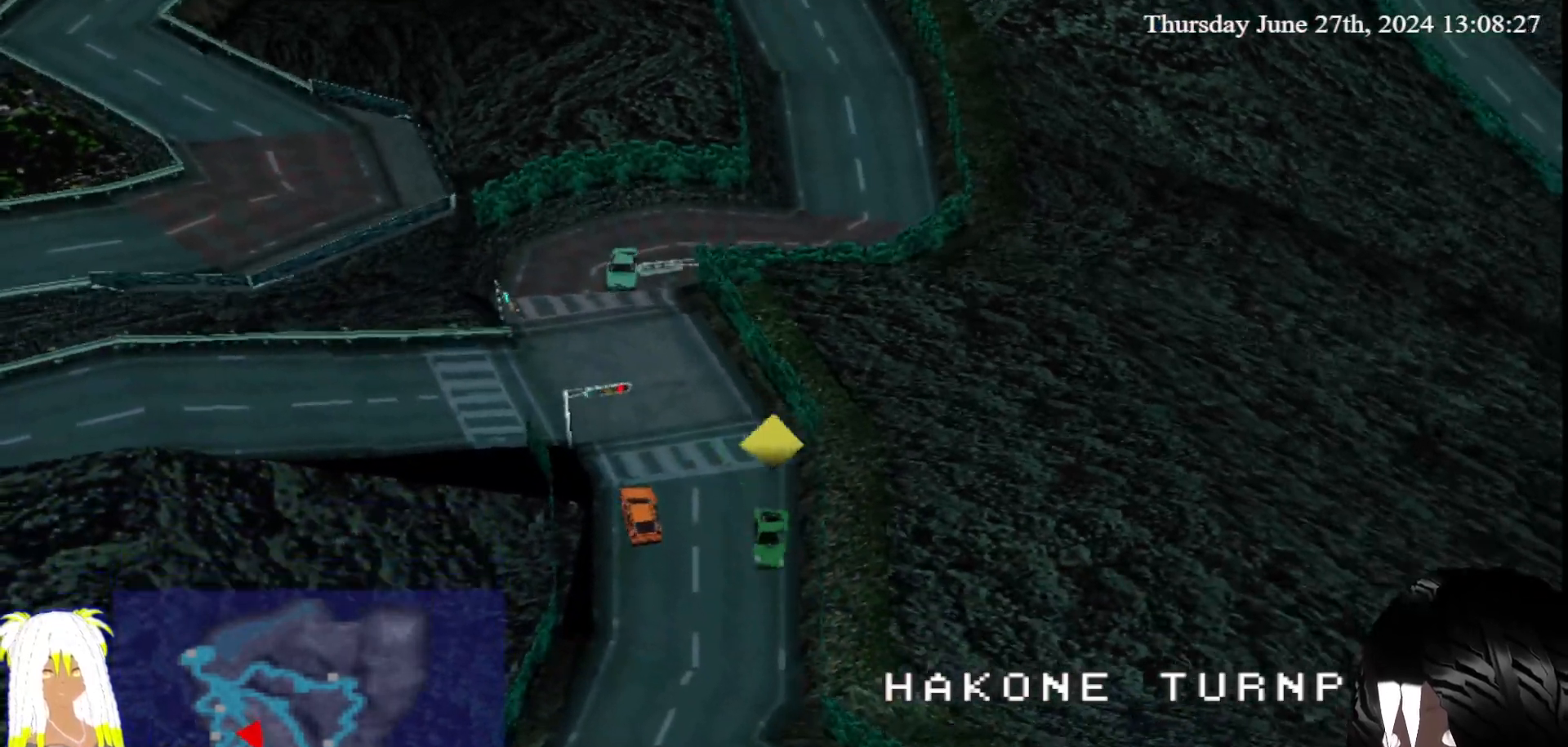
{"buttons": ["CROSS"], "left_stick": "left", "right_stick": "center", "events": [[200, "left_stick", "left"]]}
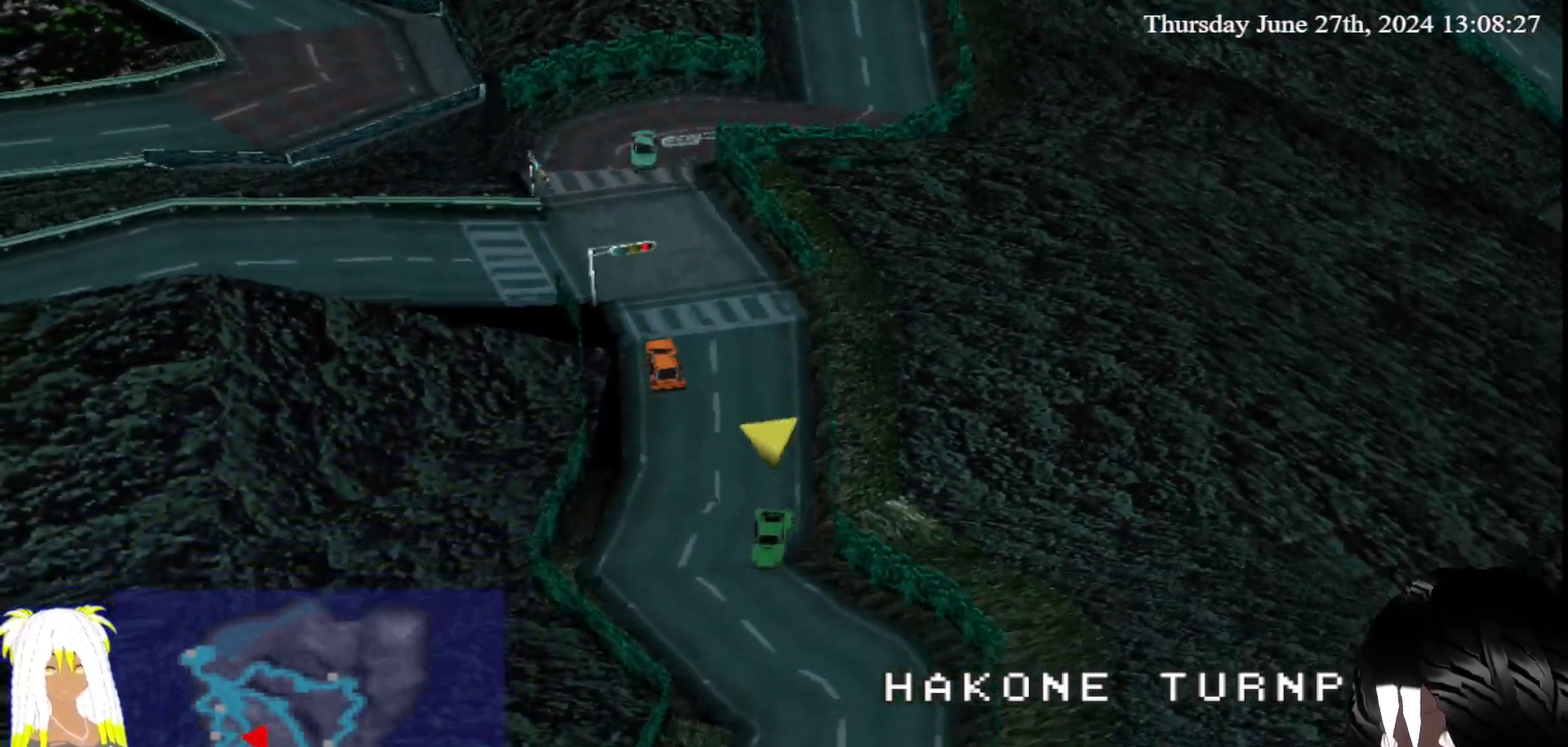
{"buttons": ["CROSS"], "left_stick": "center", "right_stick": "center", "events": [[17, "left_stick", "center"], [217, "left_stick", "left"], [350, "left_stick", "center"]]}
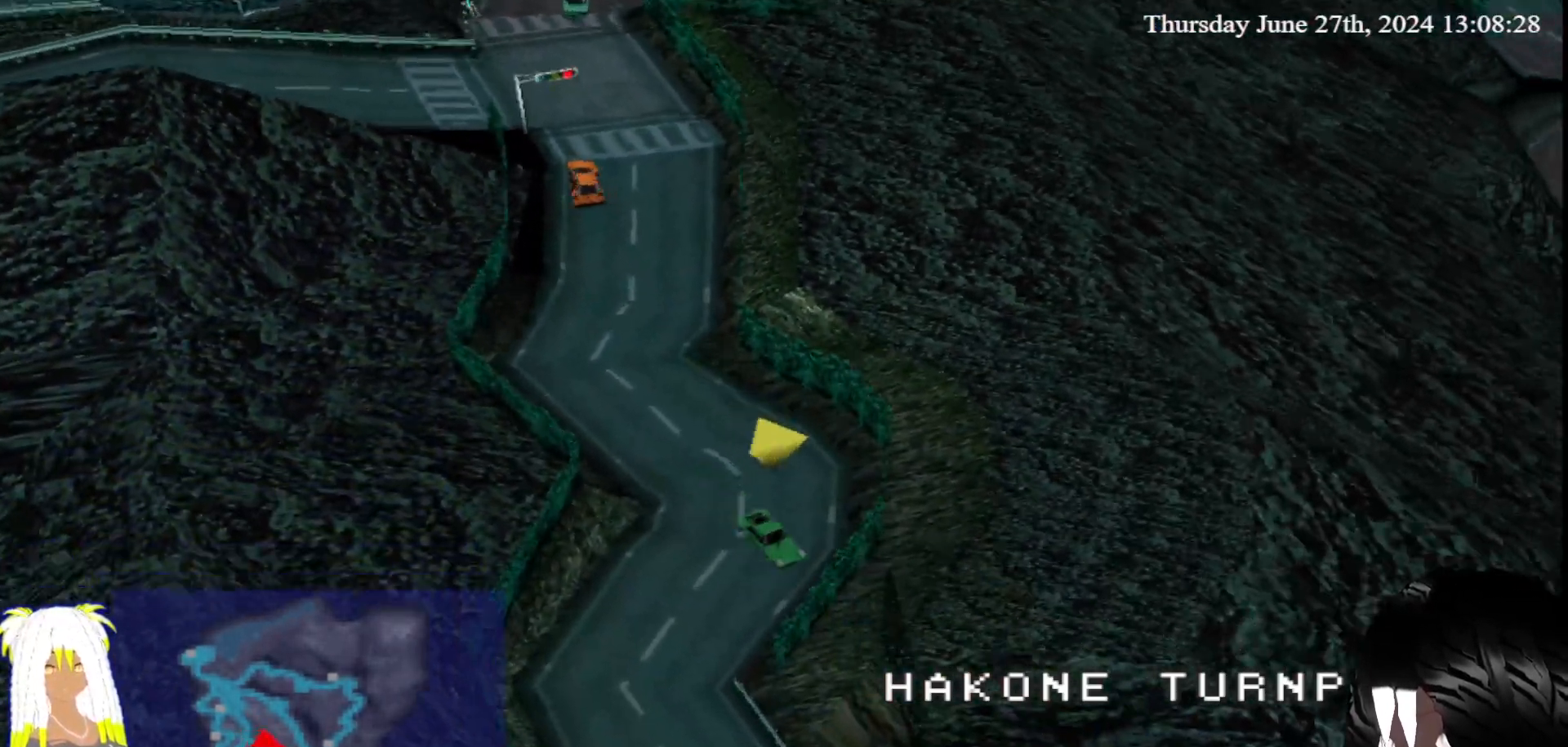
{"buttons": ["CROSS"], "left_stick": "left", "right_stick": "center", "events": [[467, "left_stick", "left"]]}
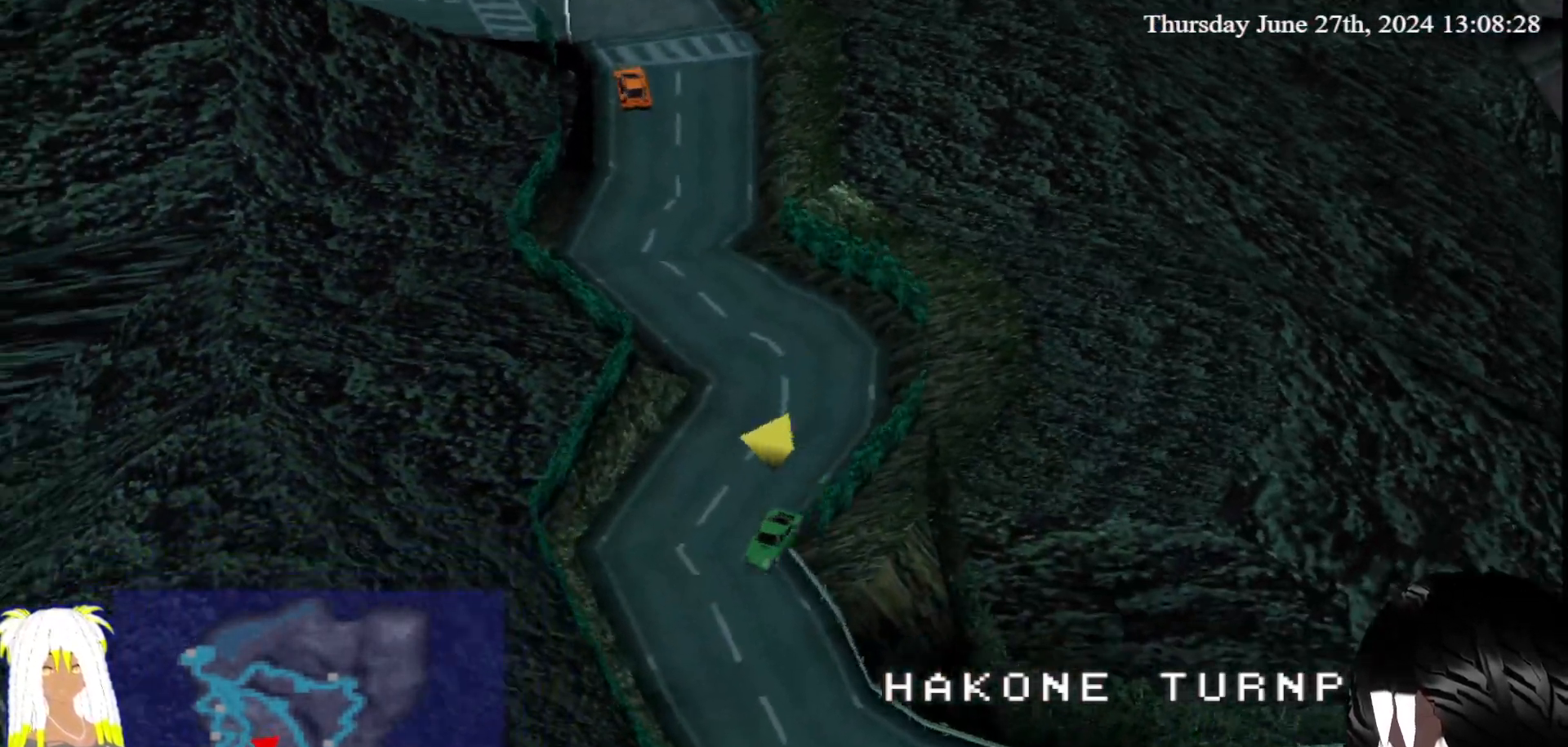
{"buttons": ["CROSS"], "left_stick": "left", "right_stick": "center", "events": []}
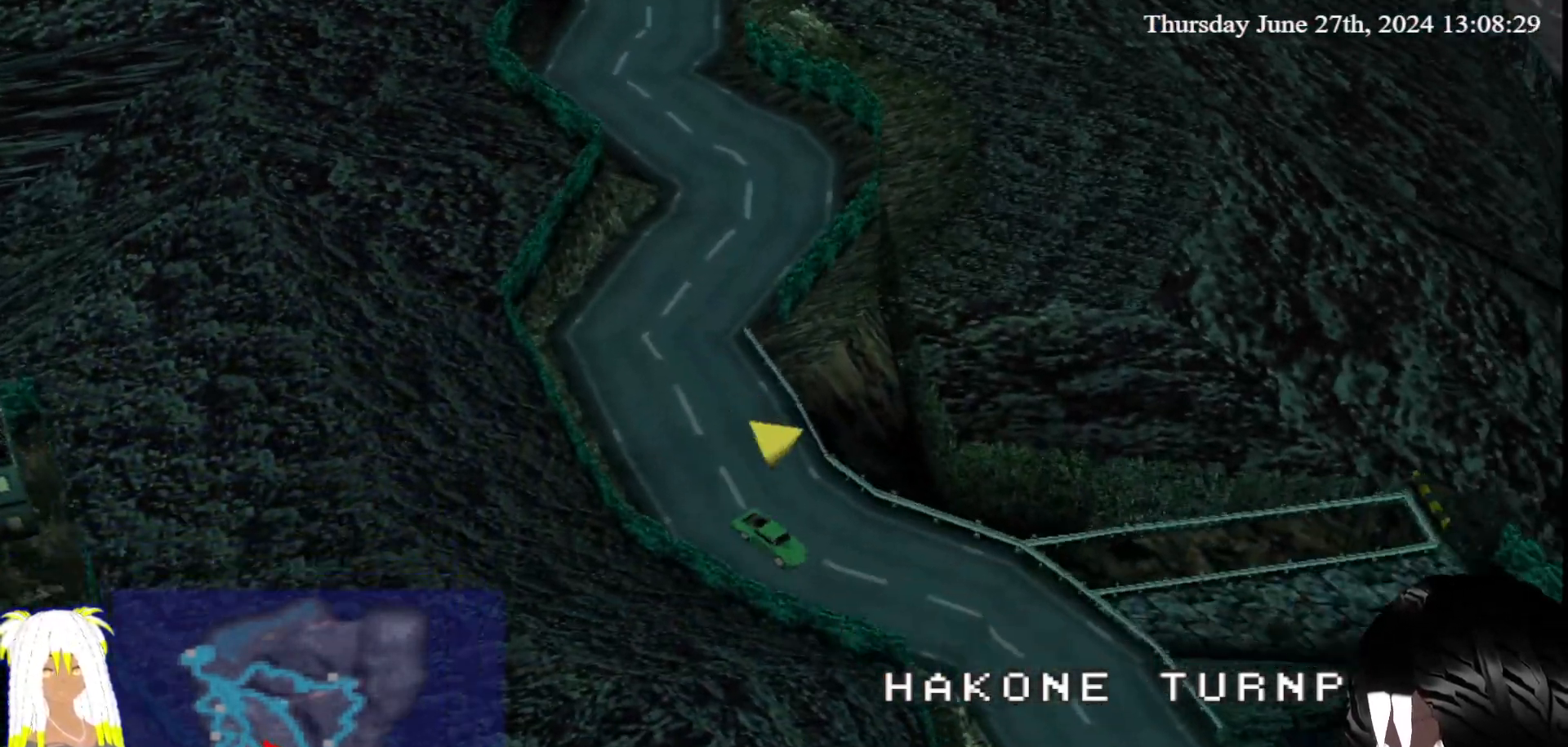
{"buttons": ["CROSS"], "left_stick": "center", "right_stick": "center", "events": [[17, "left_stick", "center"]]}
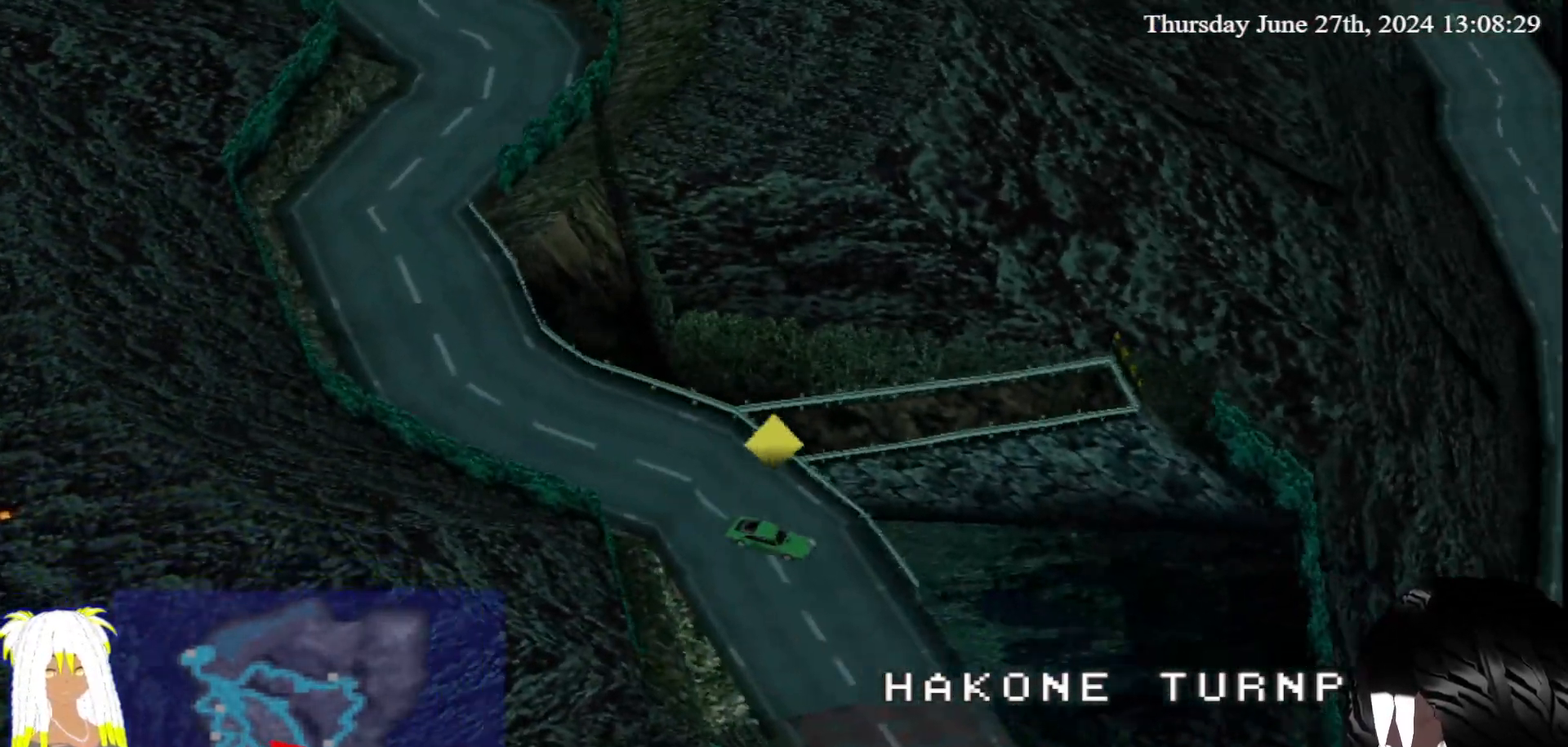
{"buttons": ["CROSS"], "left_stick": "center", "right_stick": "center", "events": []}
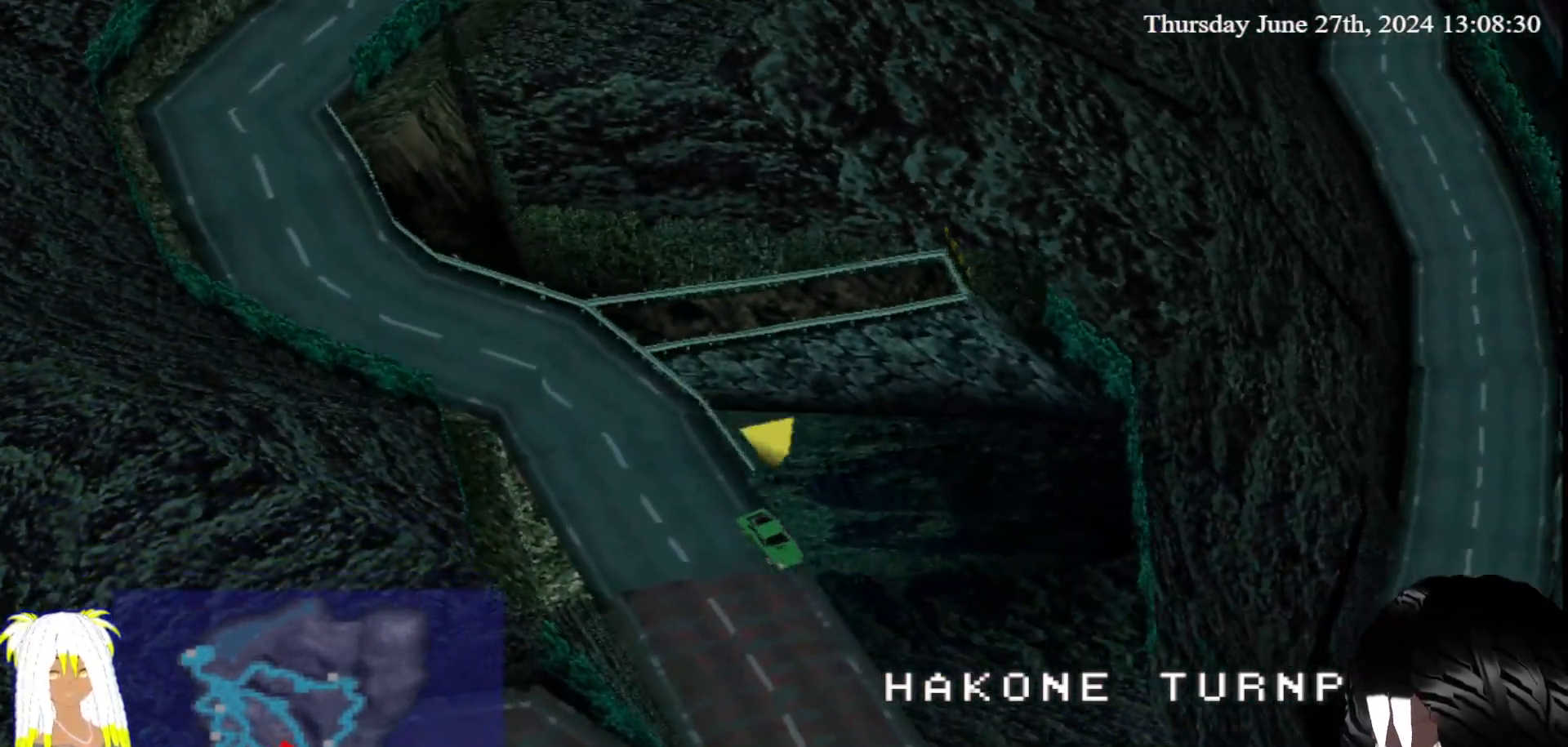
{"buttons": ["CROSS"], "left_stick": "right", "right_stick": "center", "events": [[383, "left_stick", "right"]]}
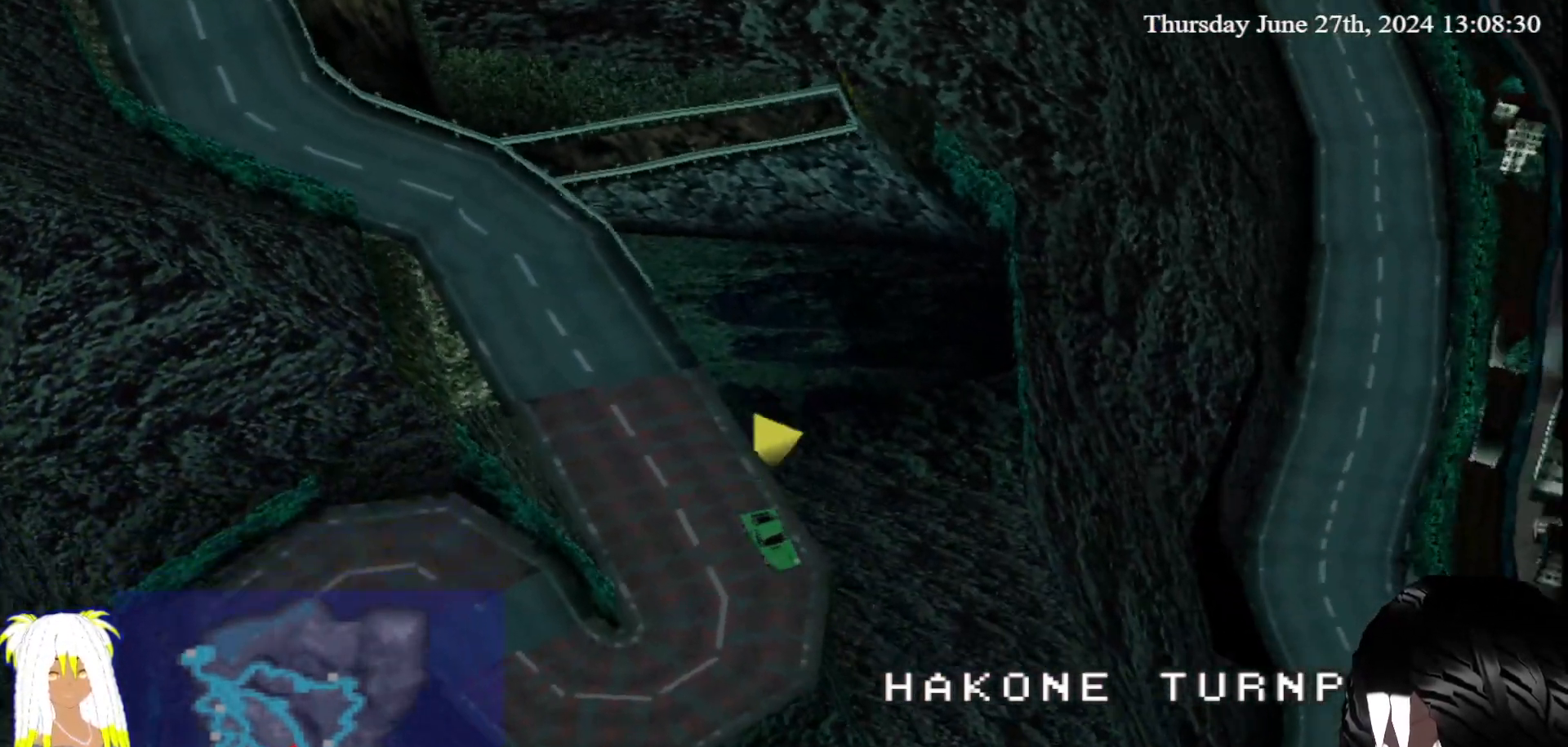
{"buttons": ["CROSS"], "left_stick": "right", "right_stick": "center", "events": []}
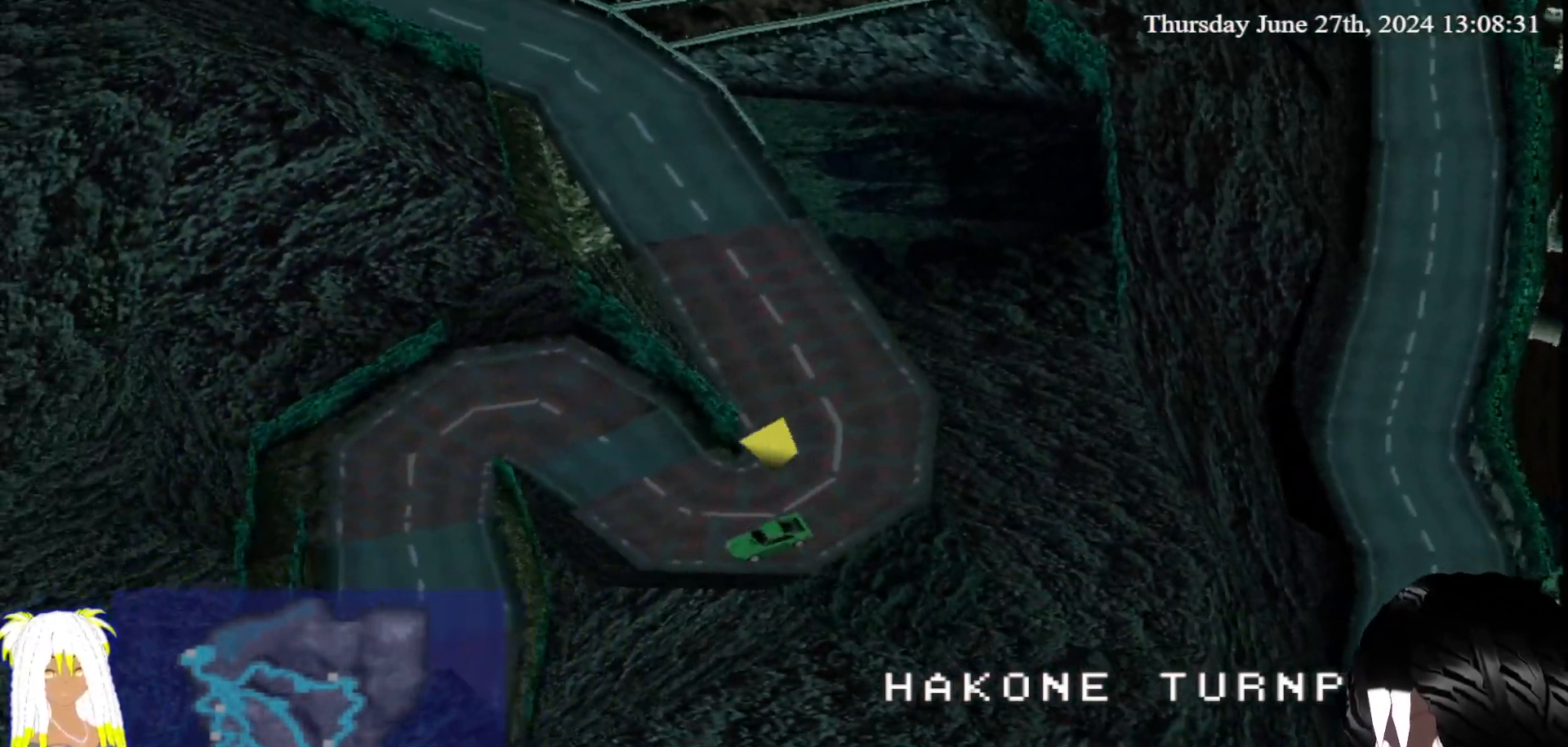
{"buttons": ["CROSS"], "left_stick": "left", "right_stick": "center", "events": [[350, "left_stick", "left"]]}
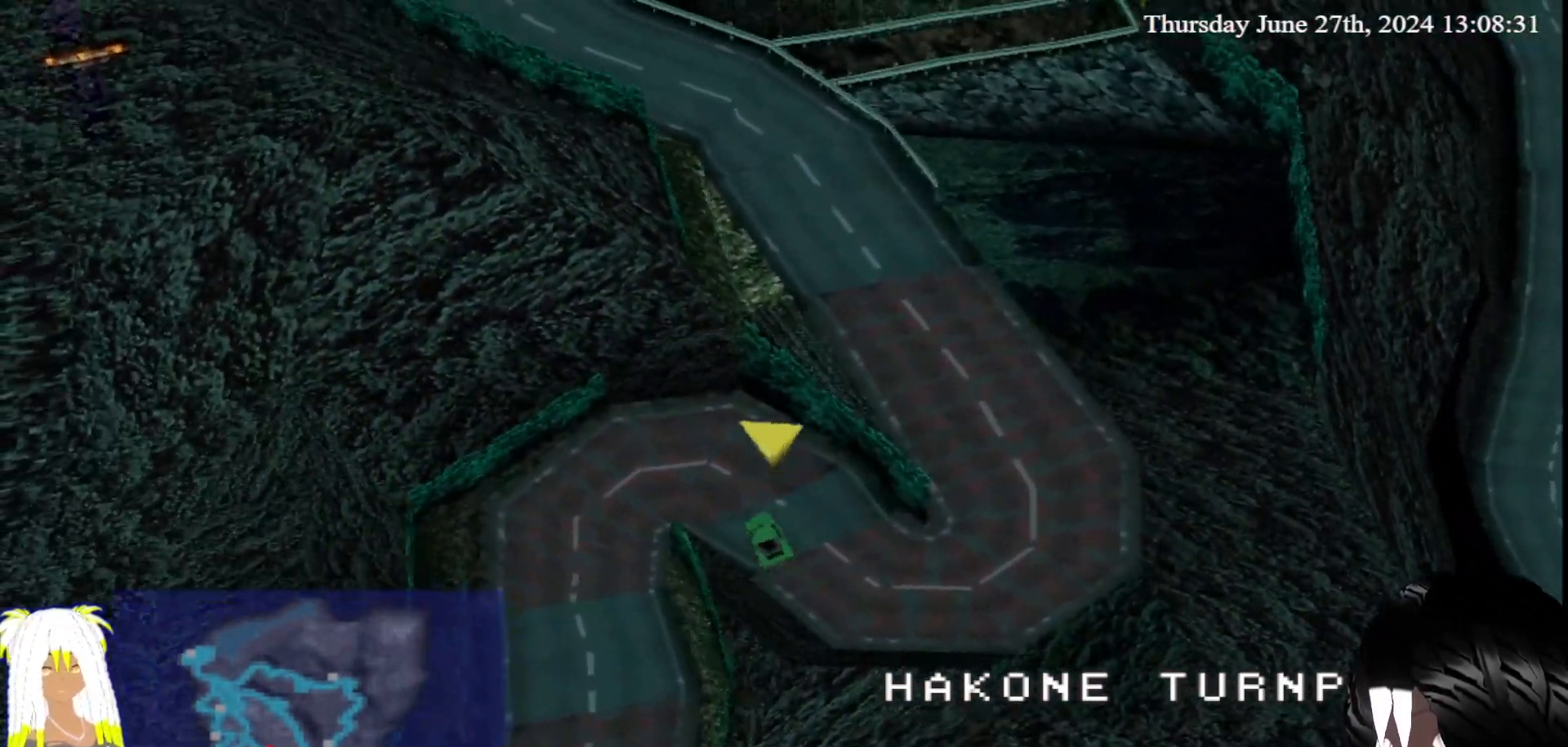
{"buttons": ["CROSS"], "left_stick": "left", "right_stick": "center", "events": []}
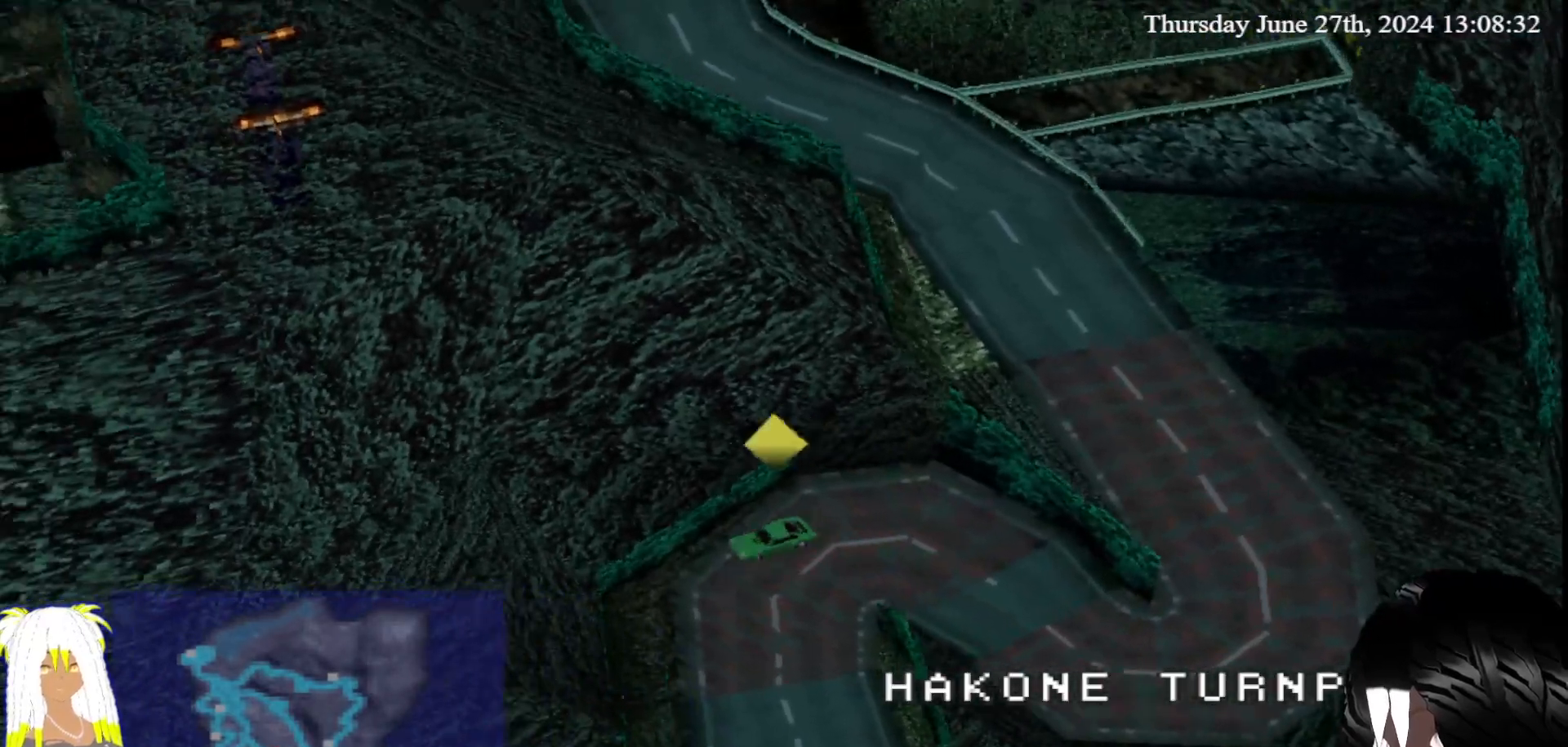
{"buttons": ["CROSS"], "left_stick": "right", "right_stick": "center", "events": [[350, "left_stick", "center"], [483, "left_stick", "right"]]}
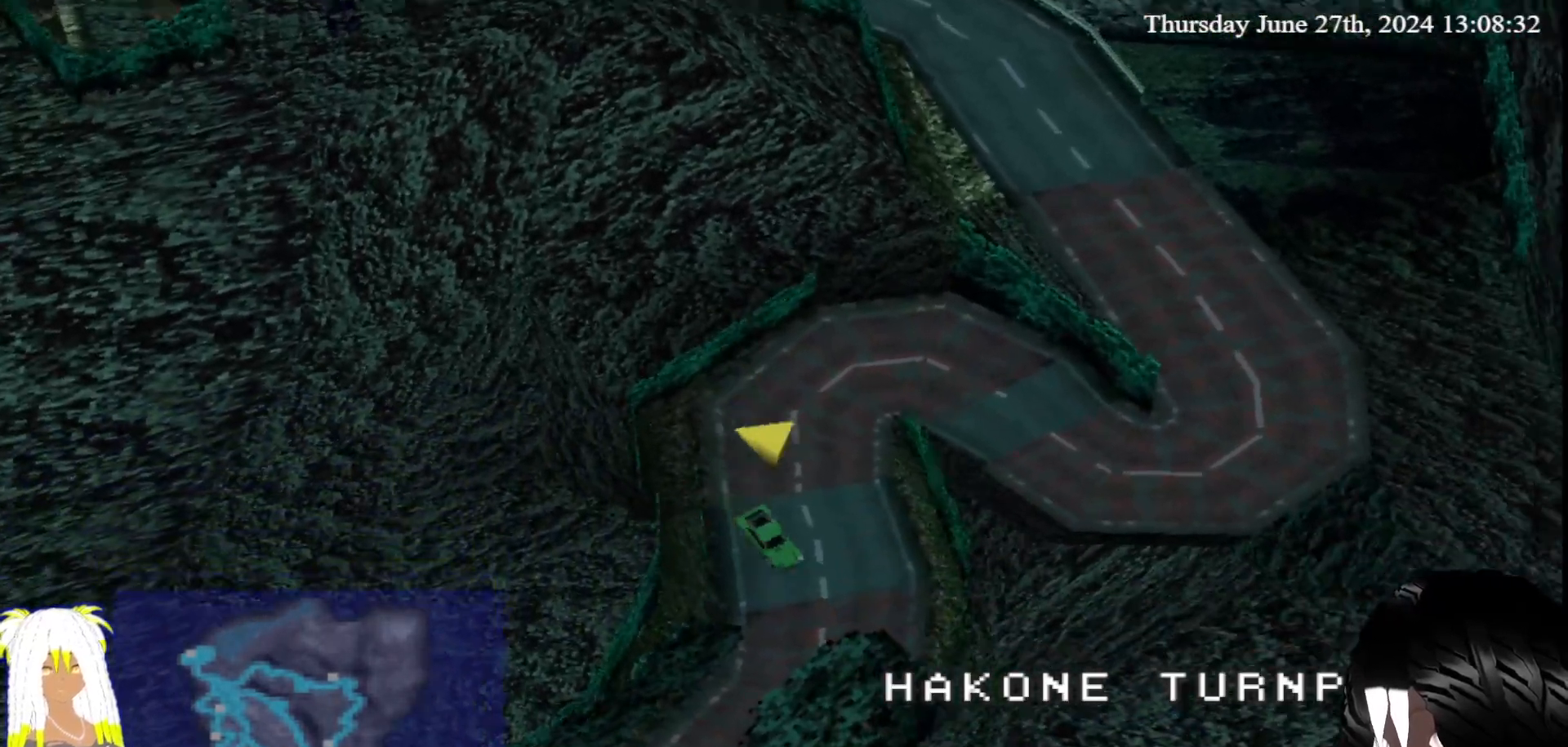
{"buttons": ["CROSS"], "left_stick": "center", "right_stick": "center", "events": [[167, "left_stick", "center"]]}